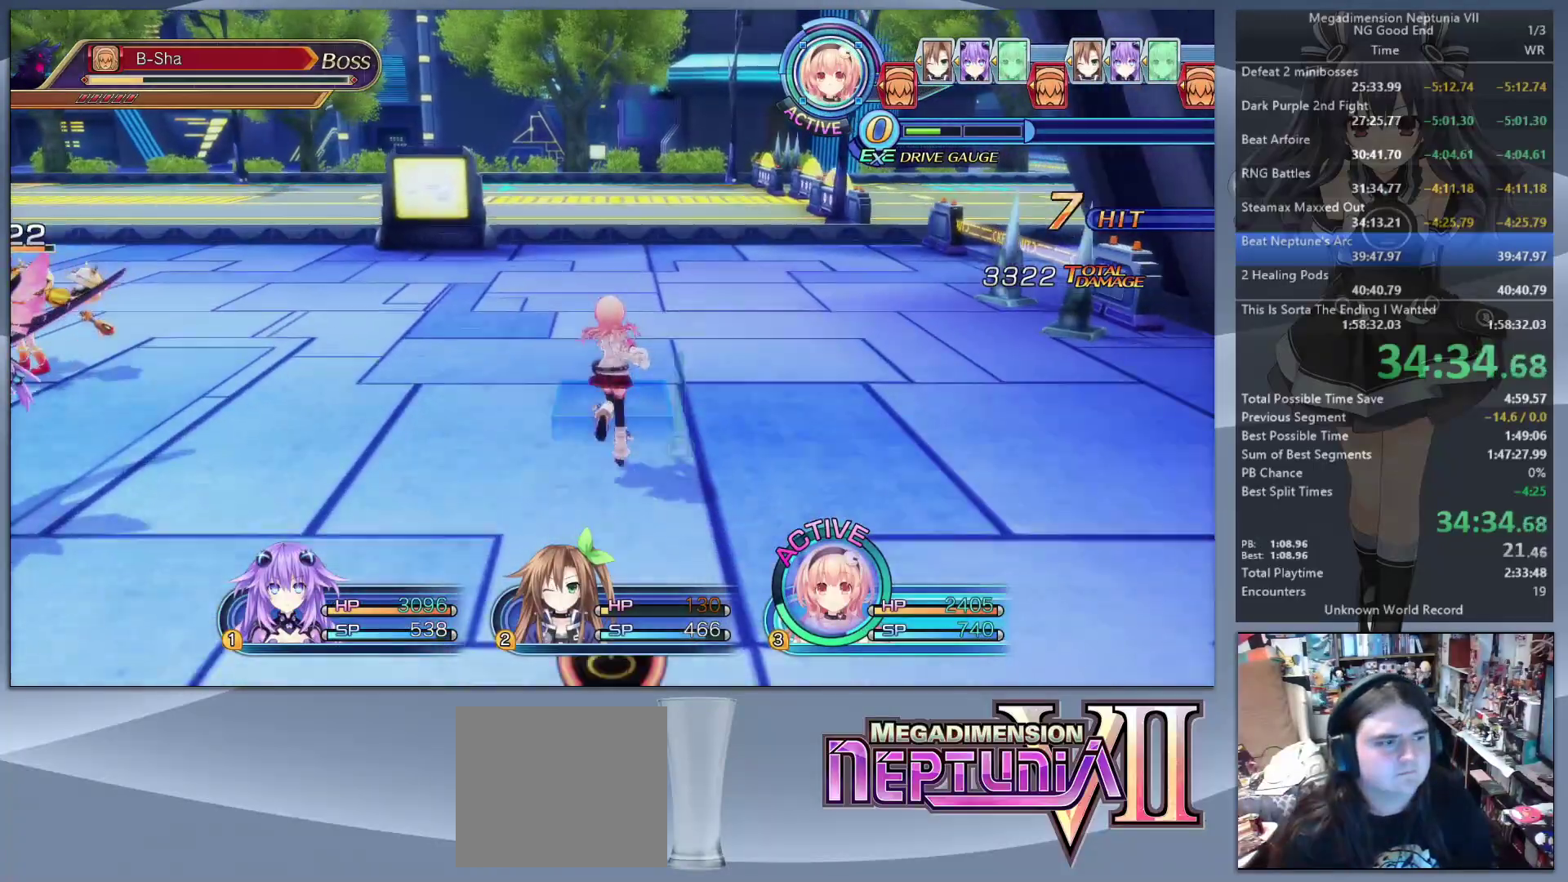
Gameplay with a controller (PlayStation layout); each line is a JSON object with the inputs held at the frame after it. "events" lists button and stick changes between this image and that frame as [ms after this image, input, new state], when the widget could be followed in between.
{"buttons": [], "left_stick": "center", "right_stick": "center", "events": [[67, "SQUARE", "up"], [267, "left_stick", "up-left"], [433, "L2", "up"], [433, "TRIANGLE", "down"], [467, "left_stick", "center"], [500, "TRIANGLE", "up"]]}
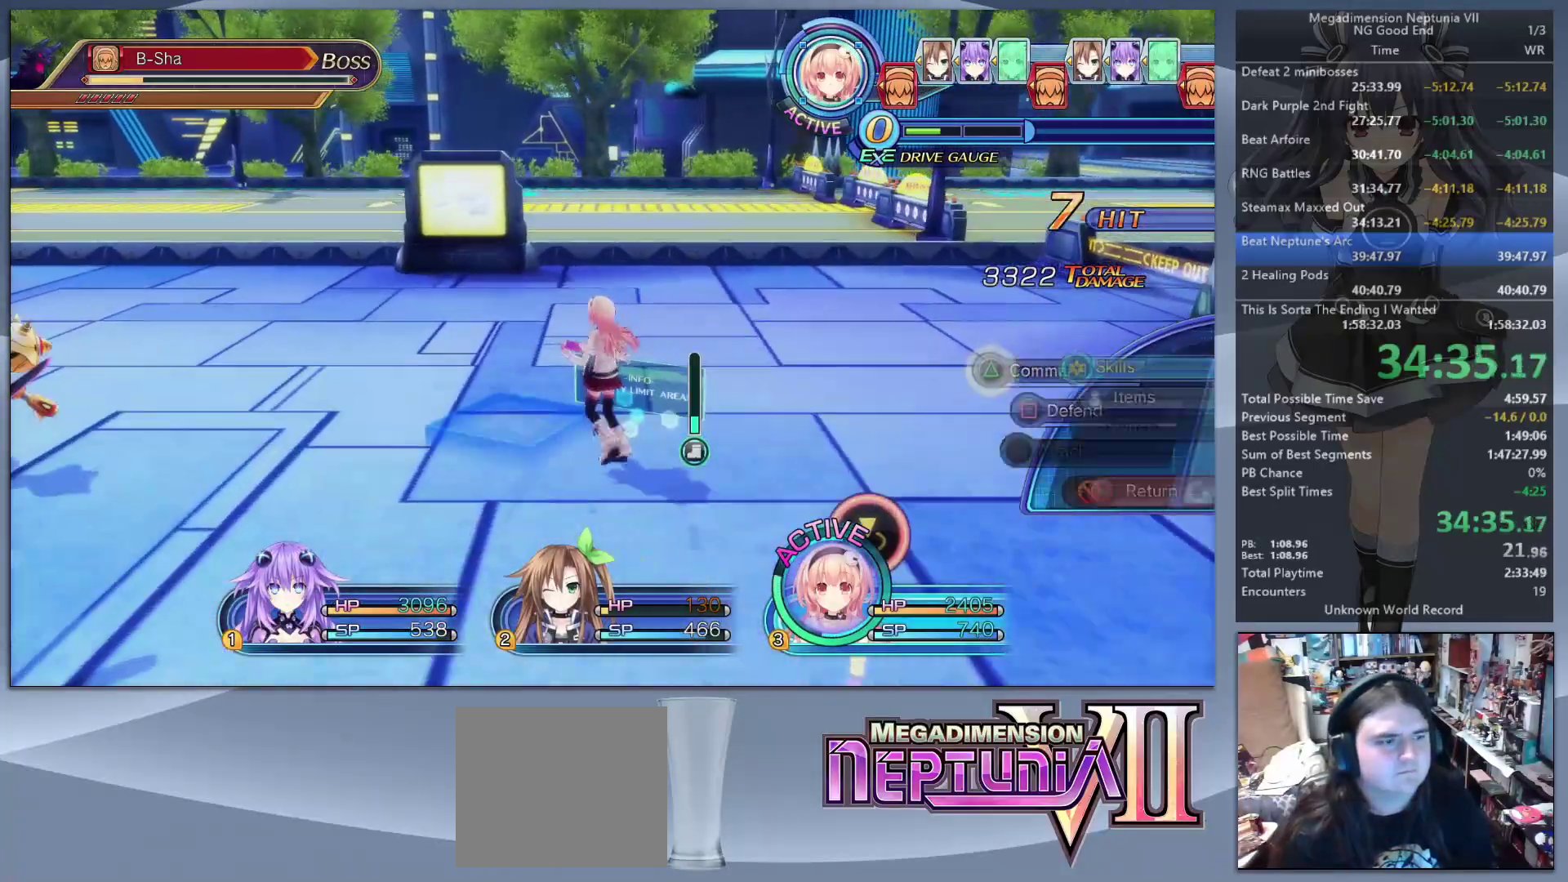
{"buttons": ["CROSS"], "left_stick": "center", "right_stick": "center", "events": [[100, "CROSS", "down"], [200, "CROSS", "up"], [300, "DPAD_UP", "down"], [400, "CROSS", "down"], [400, "DPAD_UP", "up"]]}
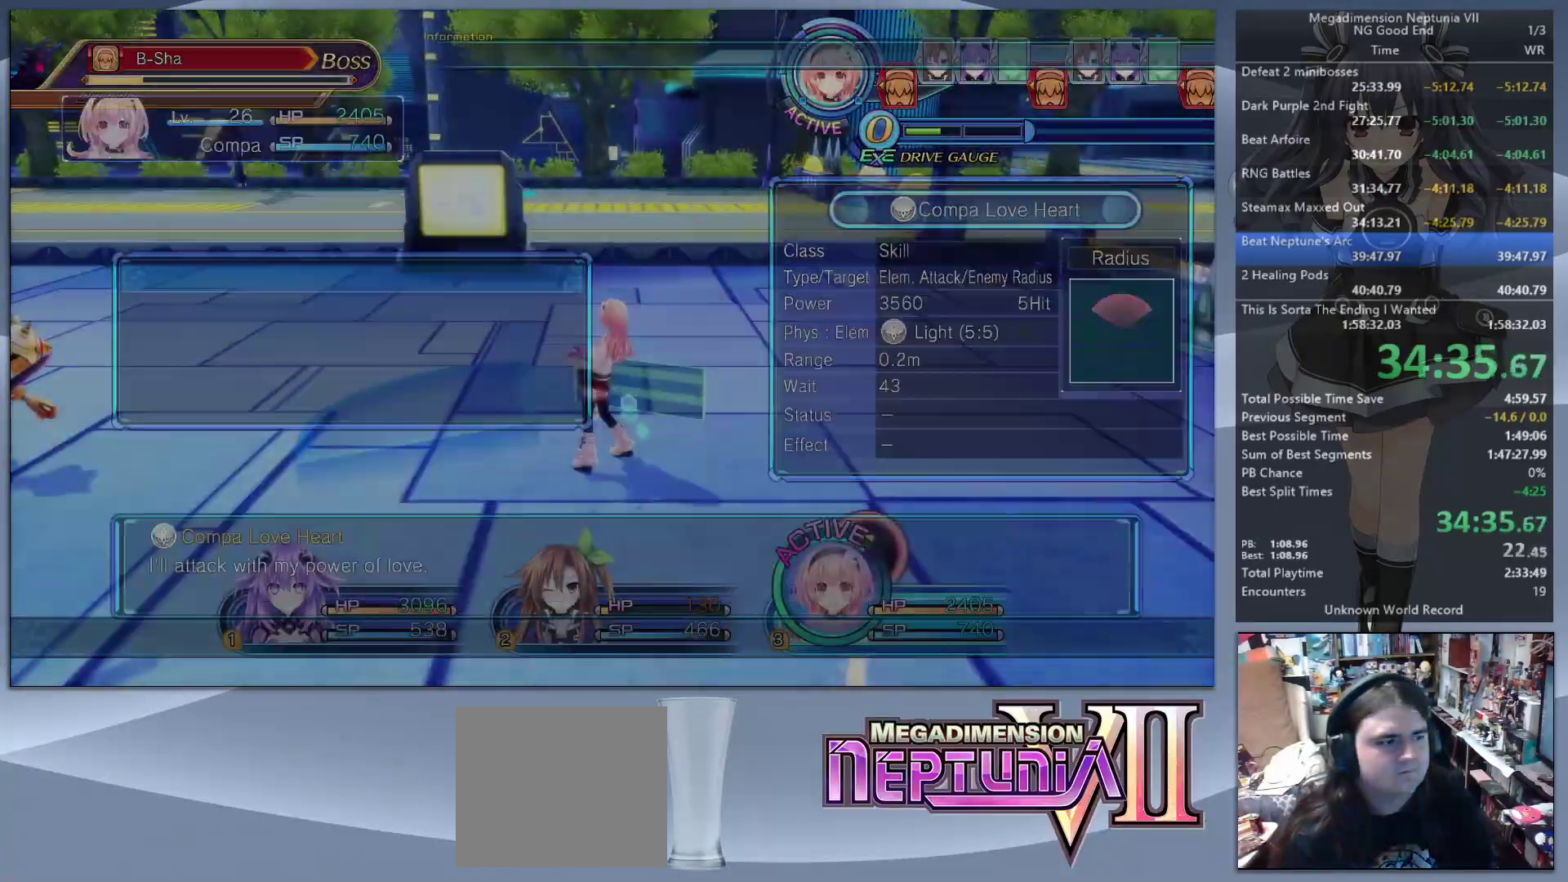
{"buttons": ["L2"], "left_stick": "center", "right_stick": "center", "events": [[33, "CROSS", "up"], [33, "L2", "down"], [67, "left_stick", "up-left"], [300, "CROSS", "down"], [400, "left_stick", "center"], [433, "CROSS", "up"]]}
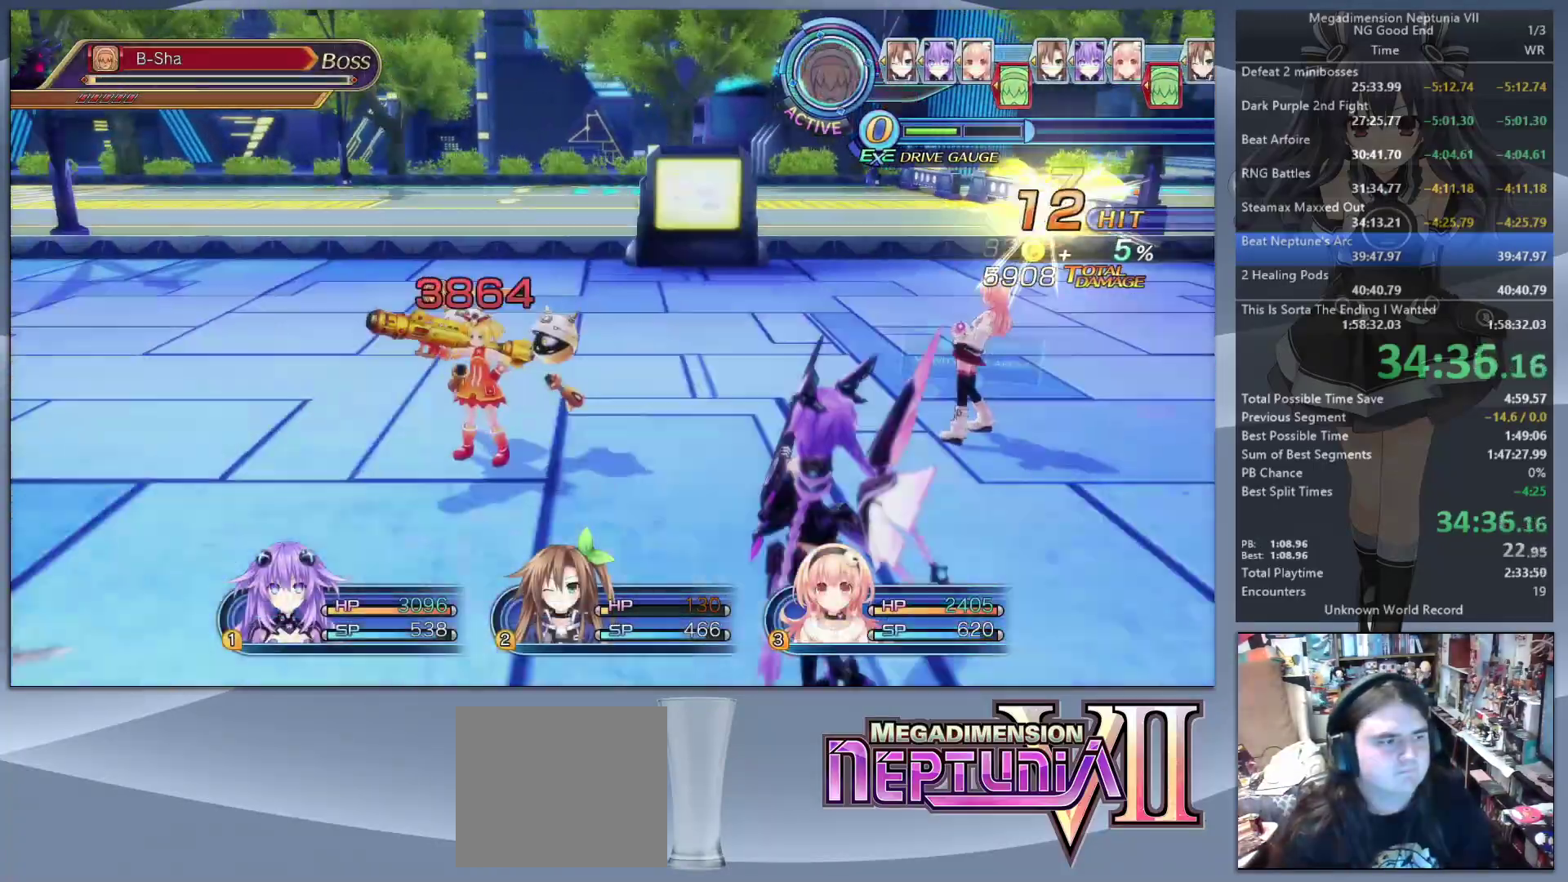
{"buttons": ["L2"], "left_stick": "left", "right_stick": "center", "events": [[133, "left_stick", "left"]]}
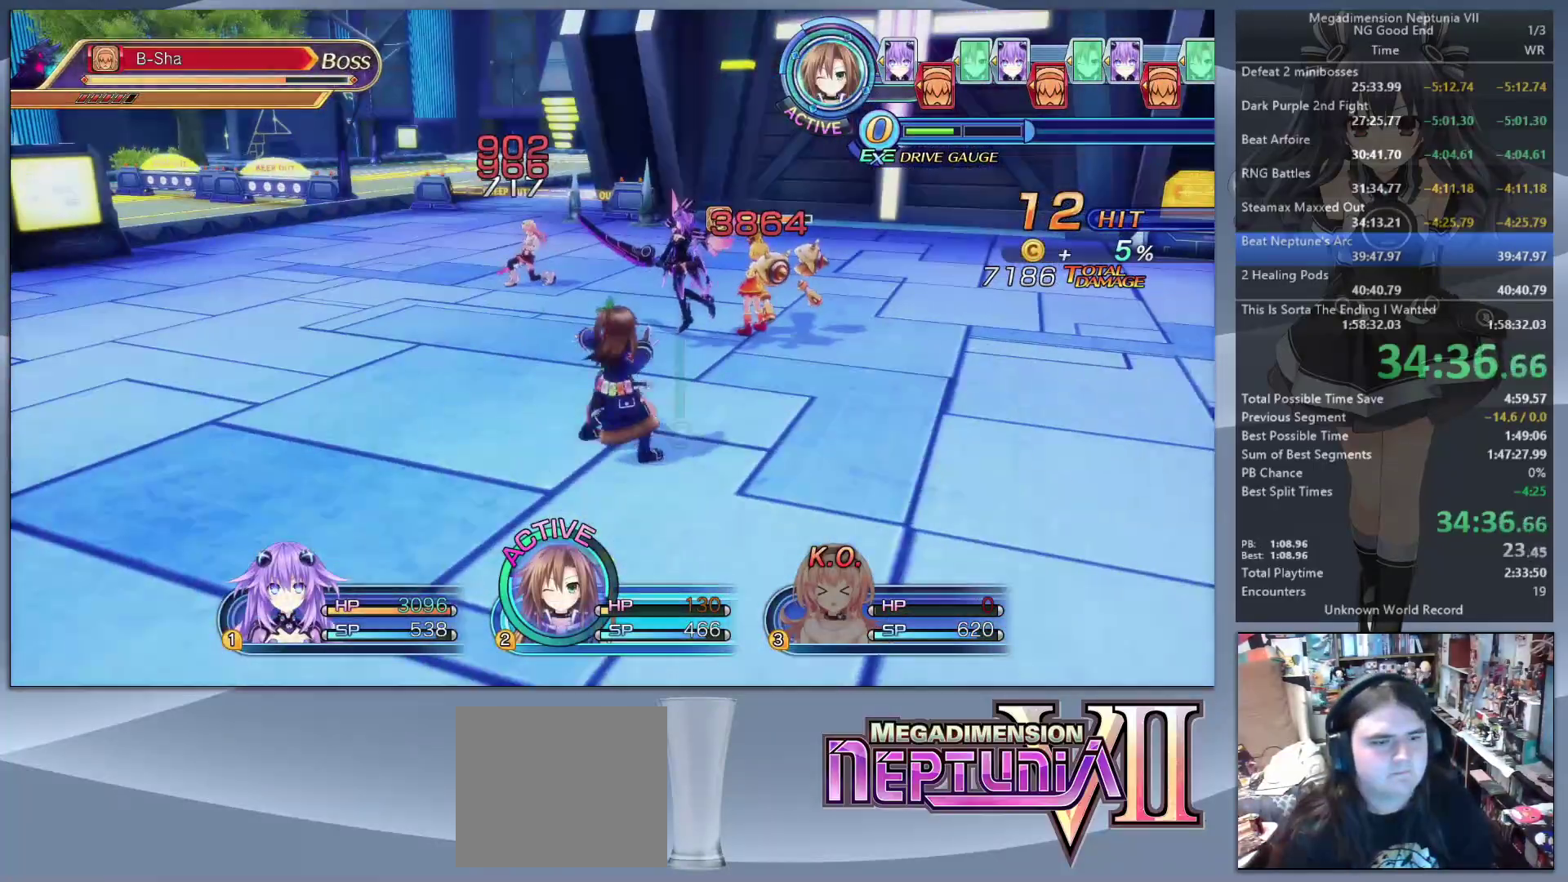
{"buttons": ["CROSS"], "left_stick": "center", "right_stick": "center", "events": [[33, "left_stick", "center"], [233, "L2", "up"], [267, "TRIANGLE", "down"], [367, "TRIANGLE", "up"], [400, "DPAD_DOWN", "down"], [467, "CROSS", "down"], [467, "DPAD_DOWN", "up"]]}
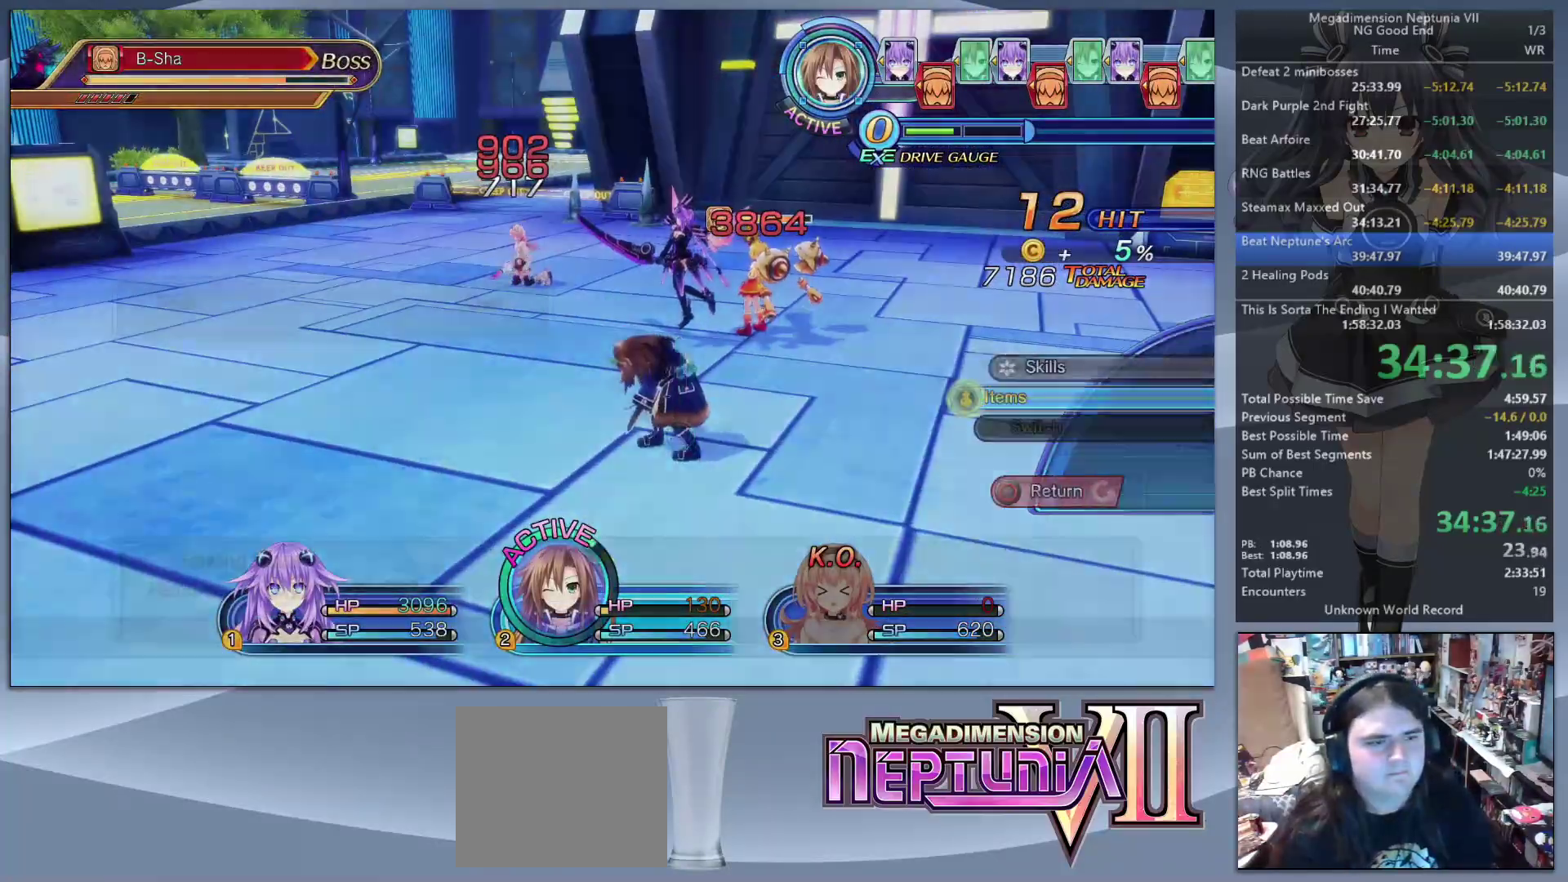
{"buttons": ["DPAD_UP"], "left_stick": "center", "right_stick": "center", "events": [[67, "CROSS", "up"], [267, "DPAD_UP", "down"], [333, "DPAD_UP", "up"], [433, "DPAD_UP", "down"]]}
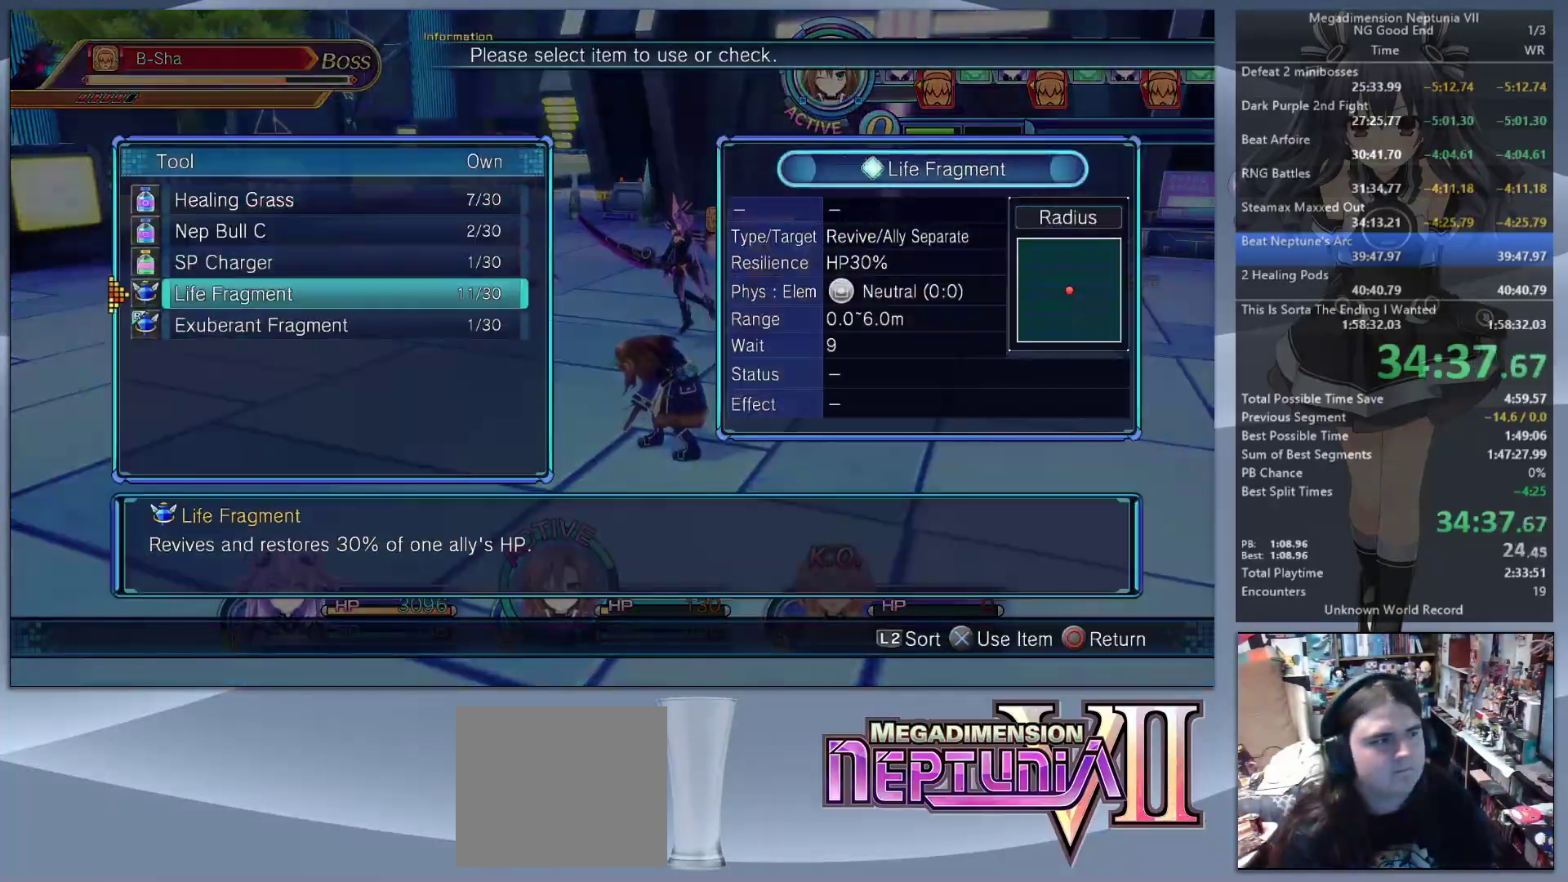
{"buttons": ["L2"], "left_stick": "left", "right_stick": "center", "events": [[33, "DPAD_UP", "up"], [67, "CROSS", "down"], [200, "CROSS", "up"], [233, "L2", "down"], [300, "left_stick", "up-left"], [433, "left_stick", "left"]]}
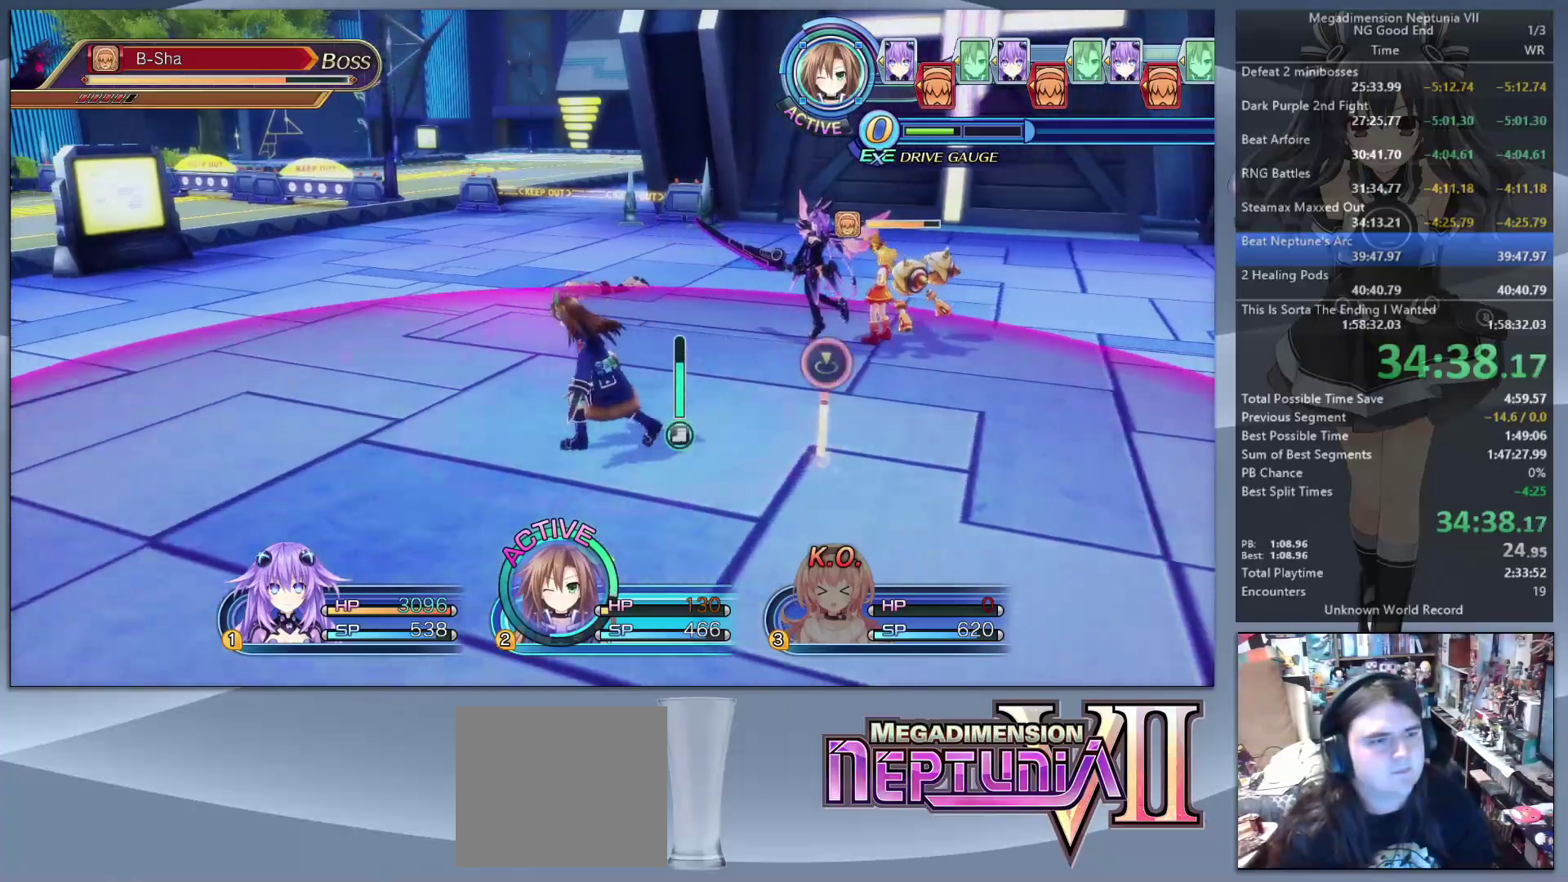
{"buttons": ["L2"], "left_stick": "center", "right_stick": "center", "events": [[33, "left_stick", "up-left"], [267, "CROSS", "down"], [267, "left_stick", "center"], [367, "CROSS", "up"]]}
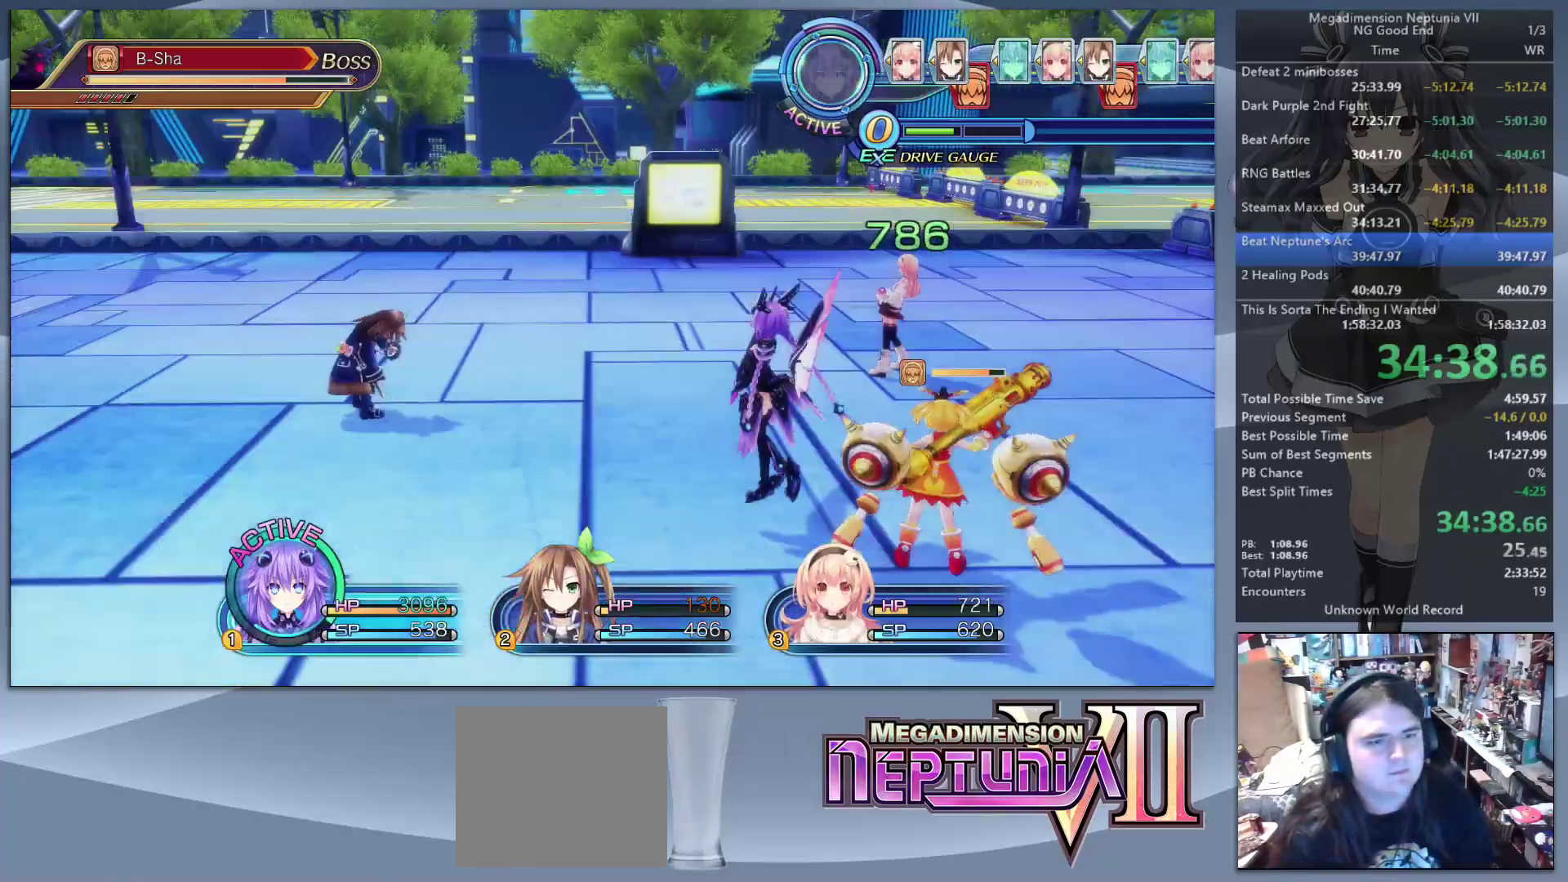
{"buttons": ["CROSS"], "left_stick": "center", "right_stick": "center", "events": [[300, "L2", "up"], [300, "TRIANGLE", "down"], [400, "TRIANGLE", "up"], [467, "CROSS", "down"]]}
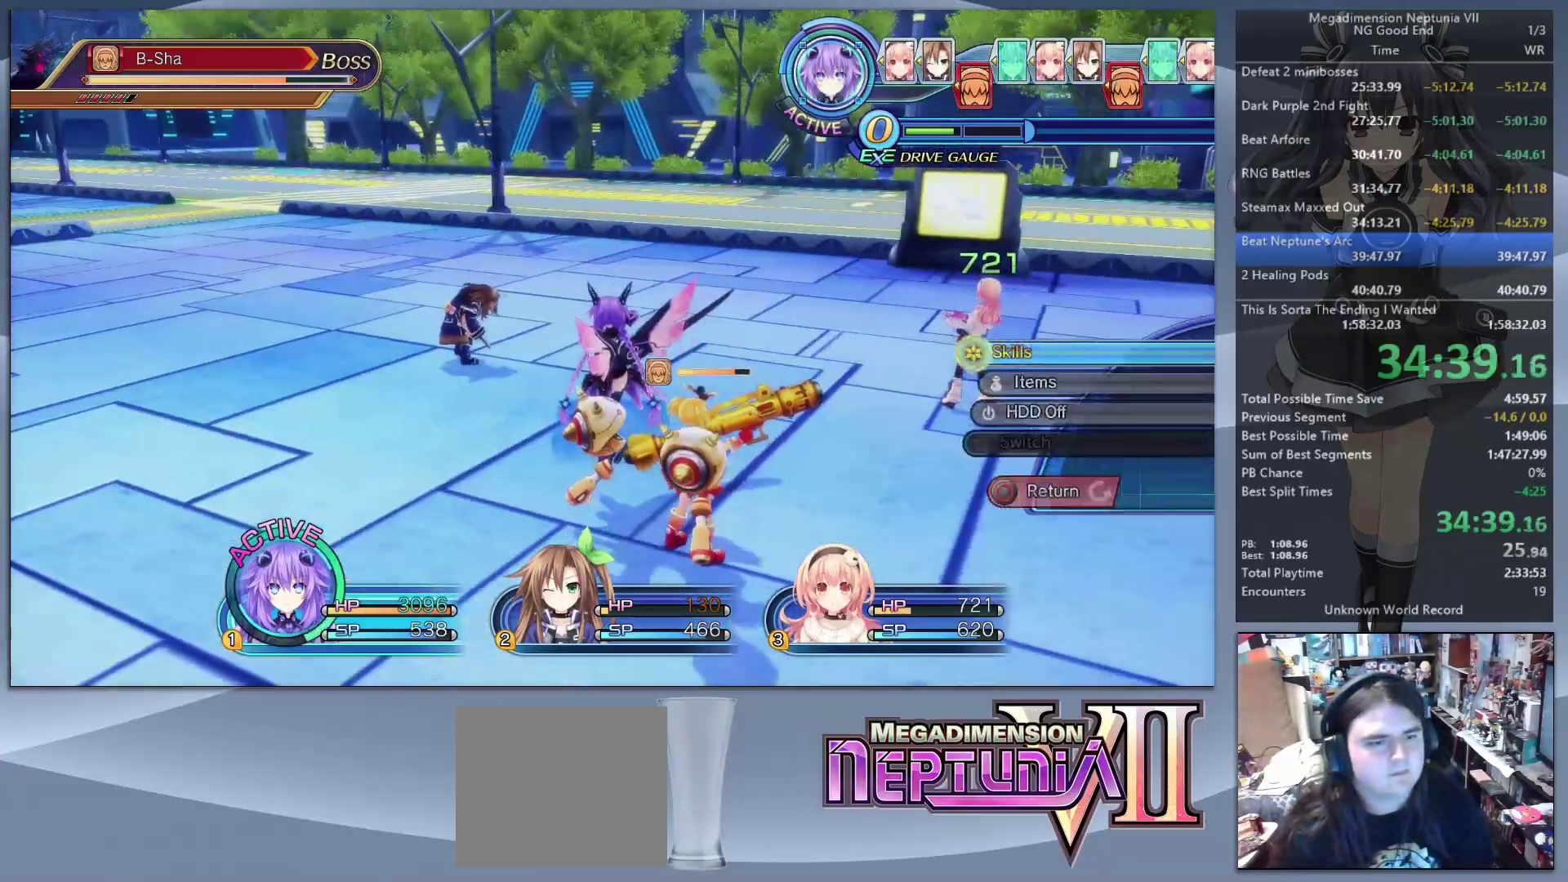
{"buttons": [], "left_stick": "down-left", "right_stick": "center", "events": [[67, "CROSS", "up"], [233, "DPAD_DOWN", "down"], [300, "CROSS", "down"], [300, "DPAD_DOWN", "up"], [400, "CROSS", "up"], [467, "left_stick", "down-left"]]}
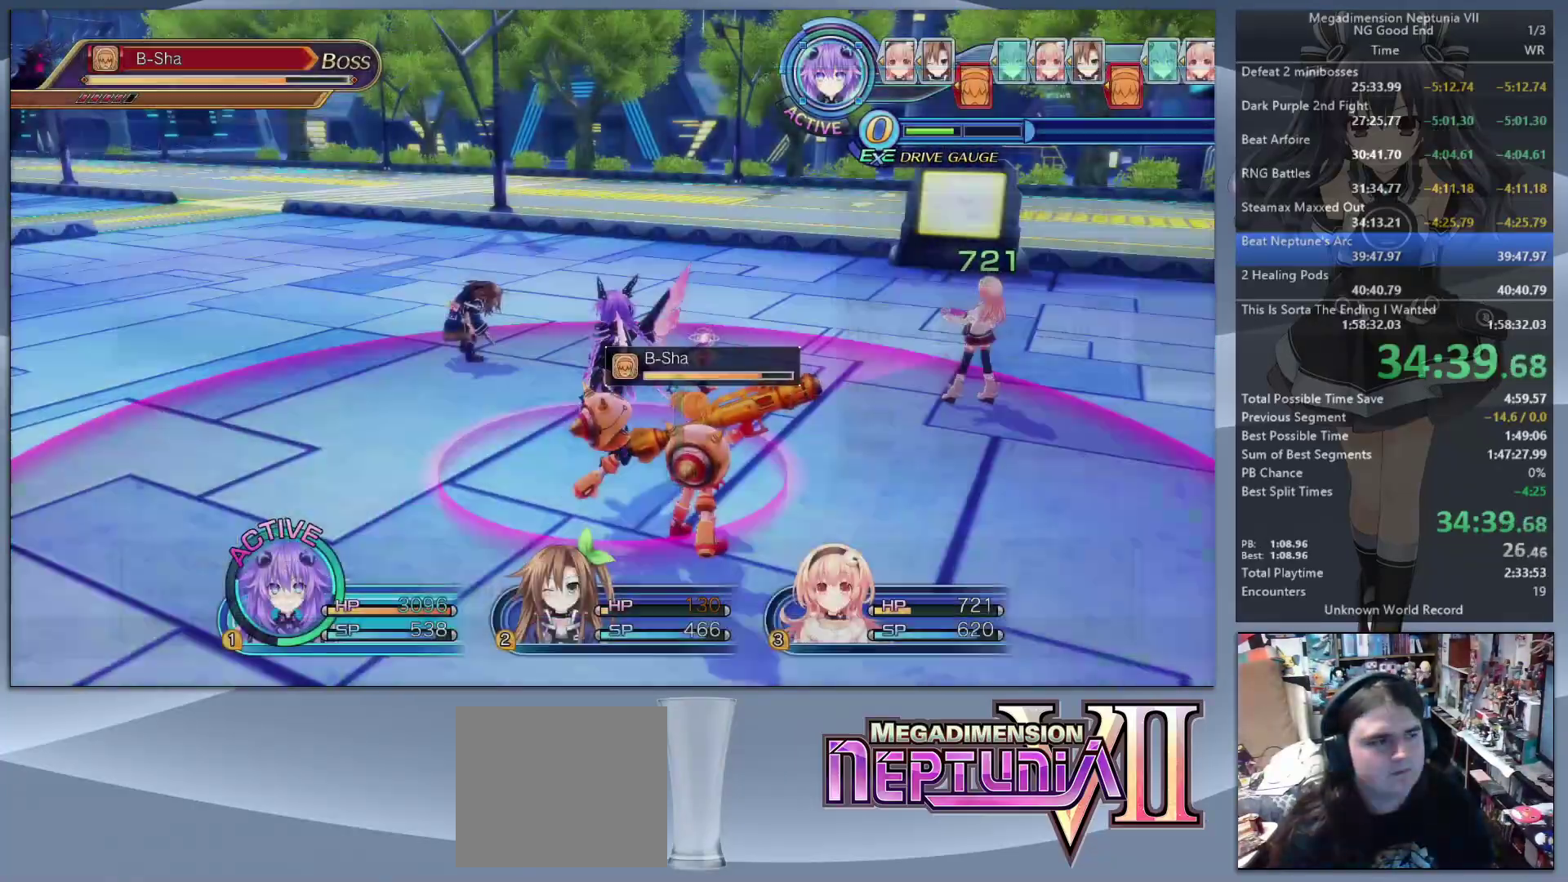
{"buttons": ["L2"], "left_stick": "down", "right_stick": "center", "events": [[200, "L2", "down"], [467, "left_stick", "down"]]}
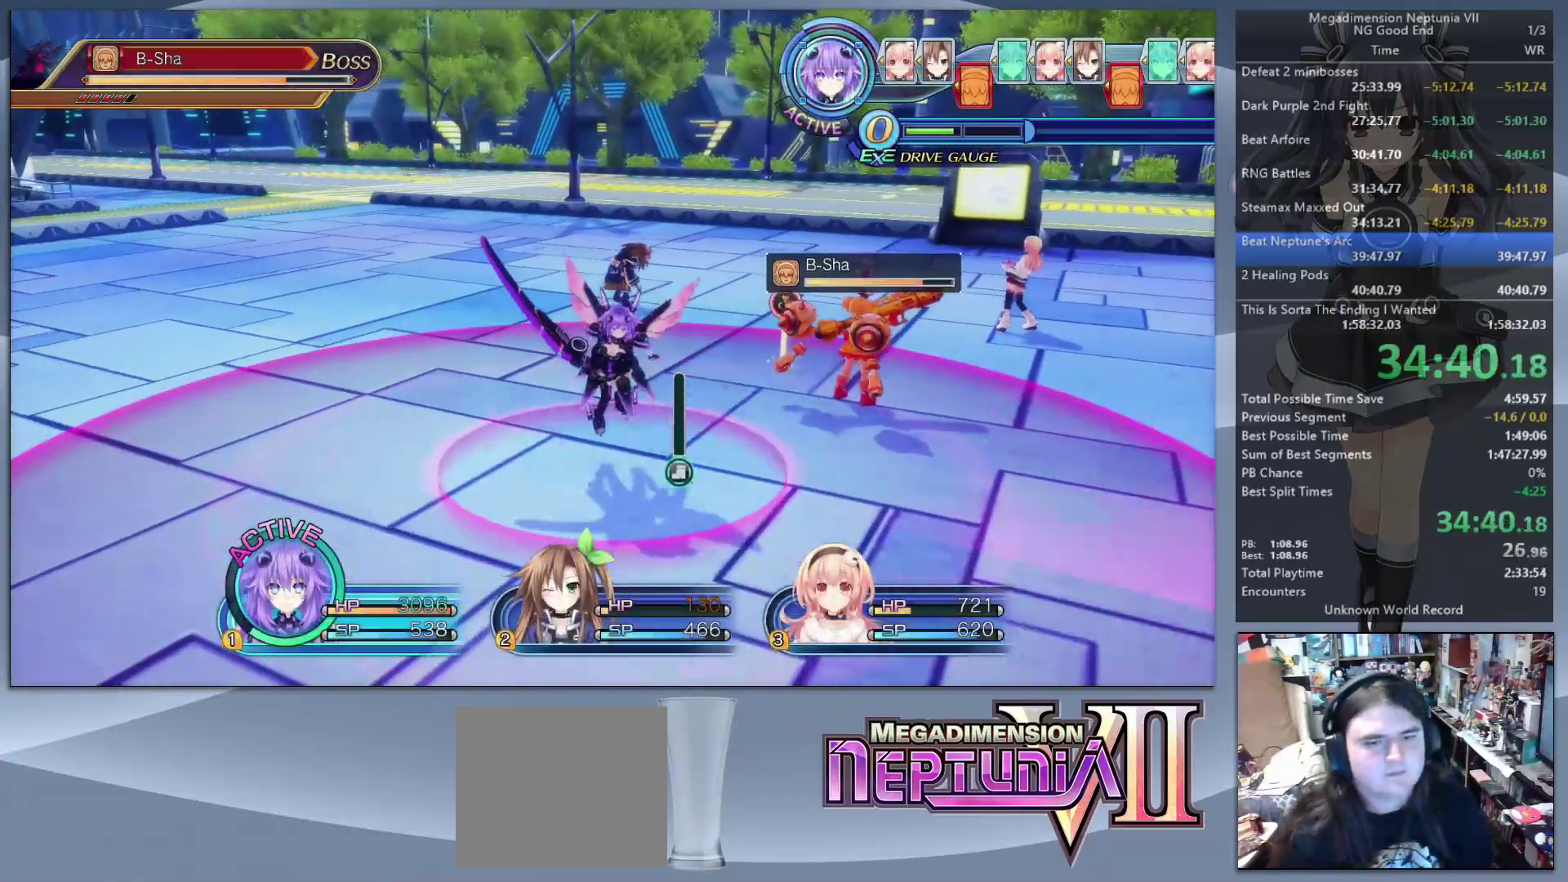
{"buttons": ["L2"], "left_stick": "center", "right_stick": "center", "events": [[33, "CROSS", "down"], [33, "left_stick", "center"], [133, "CROSS", "up"]]}
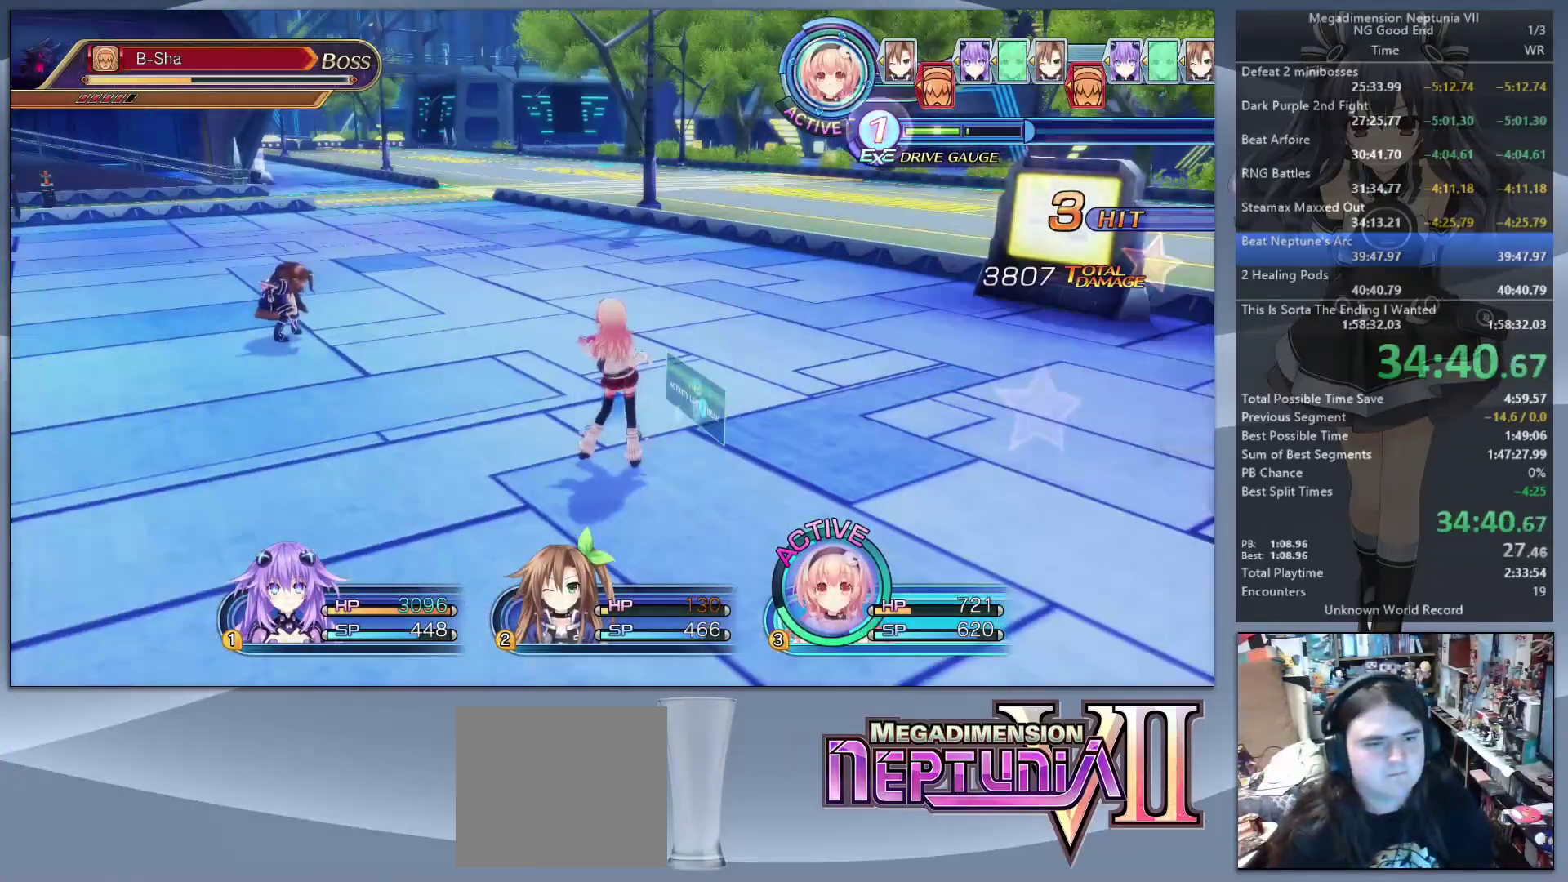
{"buttons": ["DPAD_UP"], "left_stick": "center", "right_stick": "center", "events": [[67, "TRIANGLE", "down"], [100, "L2", "up"], [167, "TRIANGLE", "up"], [267, "CROSS", "down"], [367, "CROSS", "up"], [467, "DPAD_UP", "down"]]}
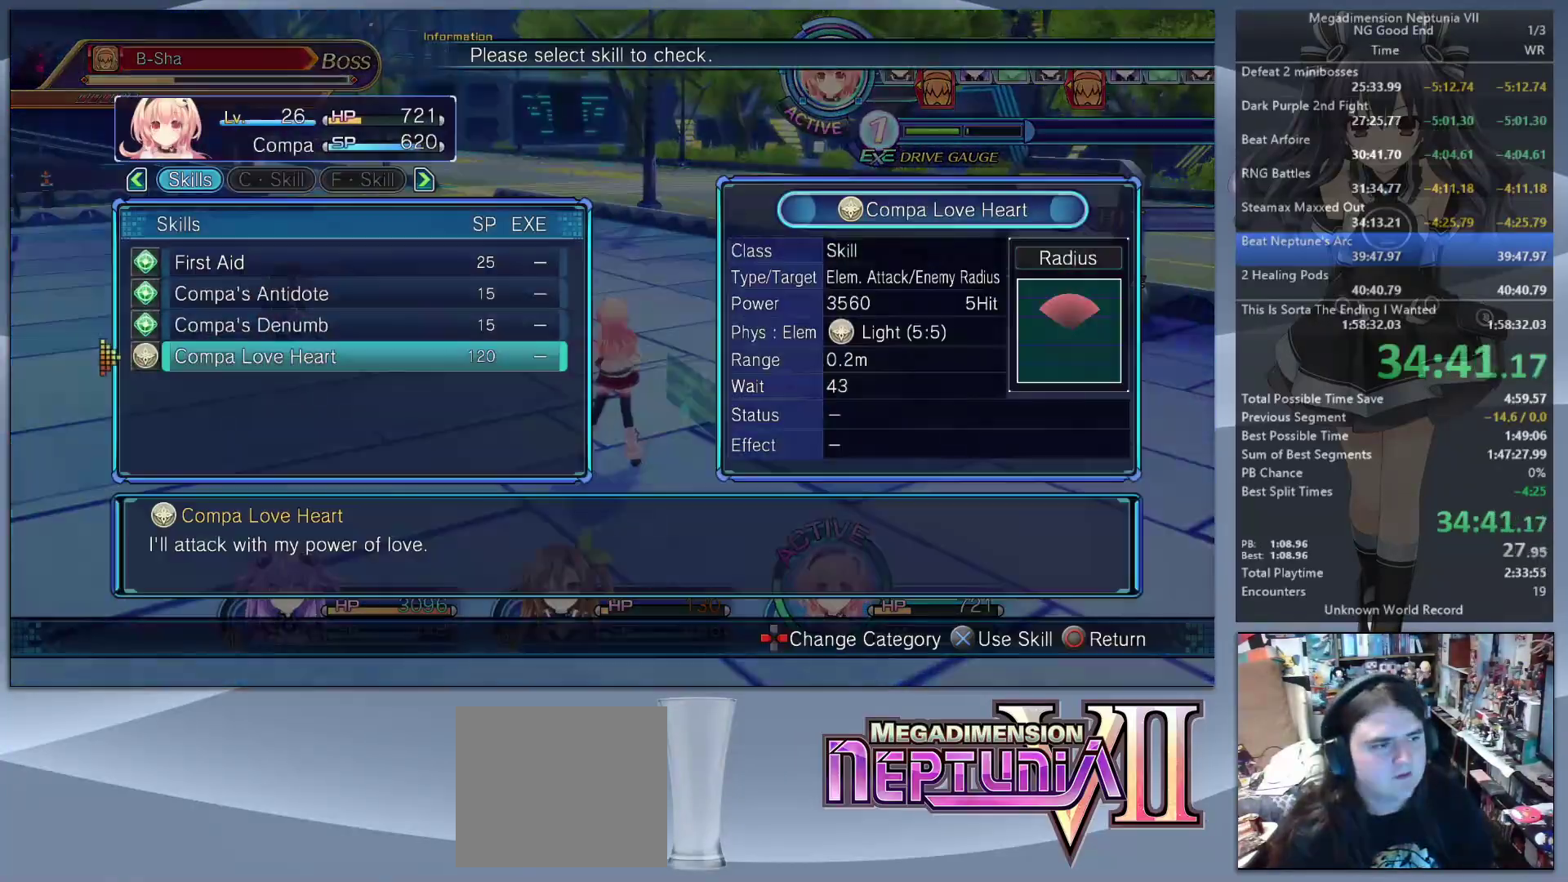
{"buttons": ["CROSS", "L2"], "left_stick": "center", "right_stick": "center", "events": [[33, "DPAD_UP", "up"], [67, "CROSS", "down"], [167, "CROSS", "up"], [200, "left_stick", "down-left"], [300, "L2", "down"], [433, "CROSS", "down"], [467, "left_stick", "center"]]}
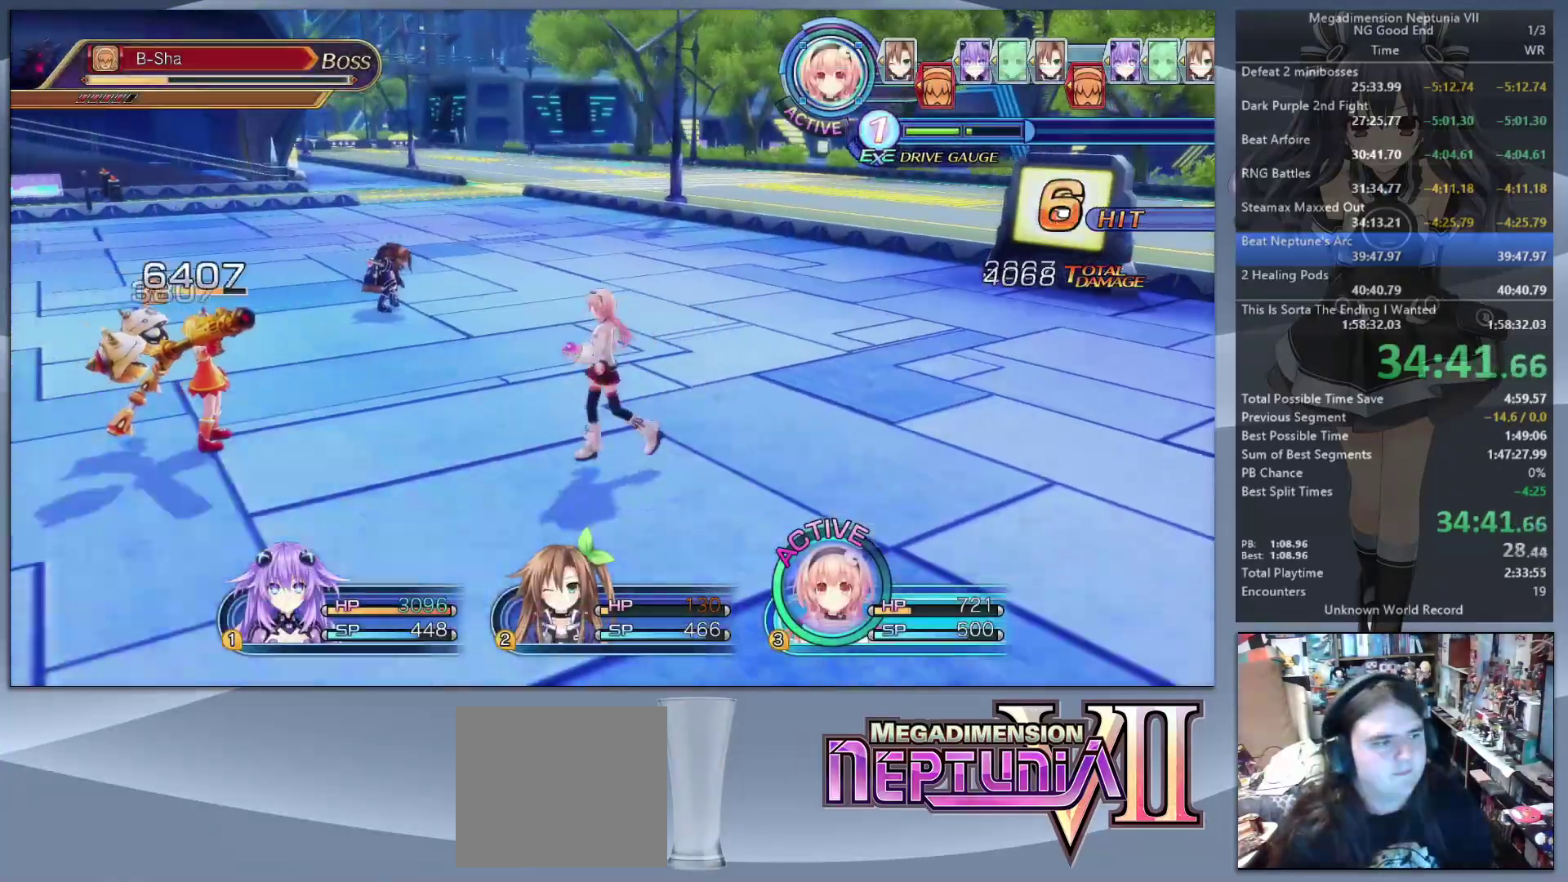
{"buttons": [], "left_stick": "center", "right_stick": "center", "events": [[67, "CROSS", "up"], [400, "TRIANGLE", "down"], [433, "L2", "up"], [500, "TRIANGLE", "up"]]}
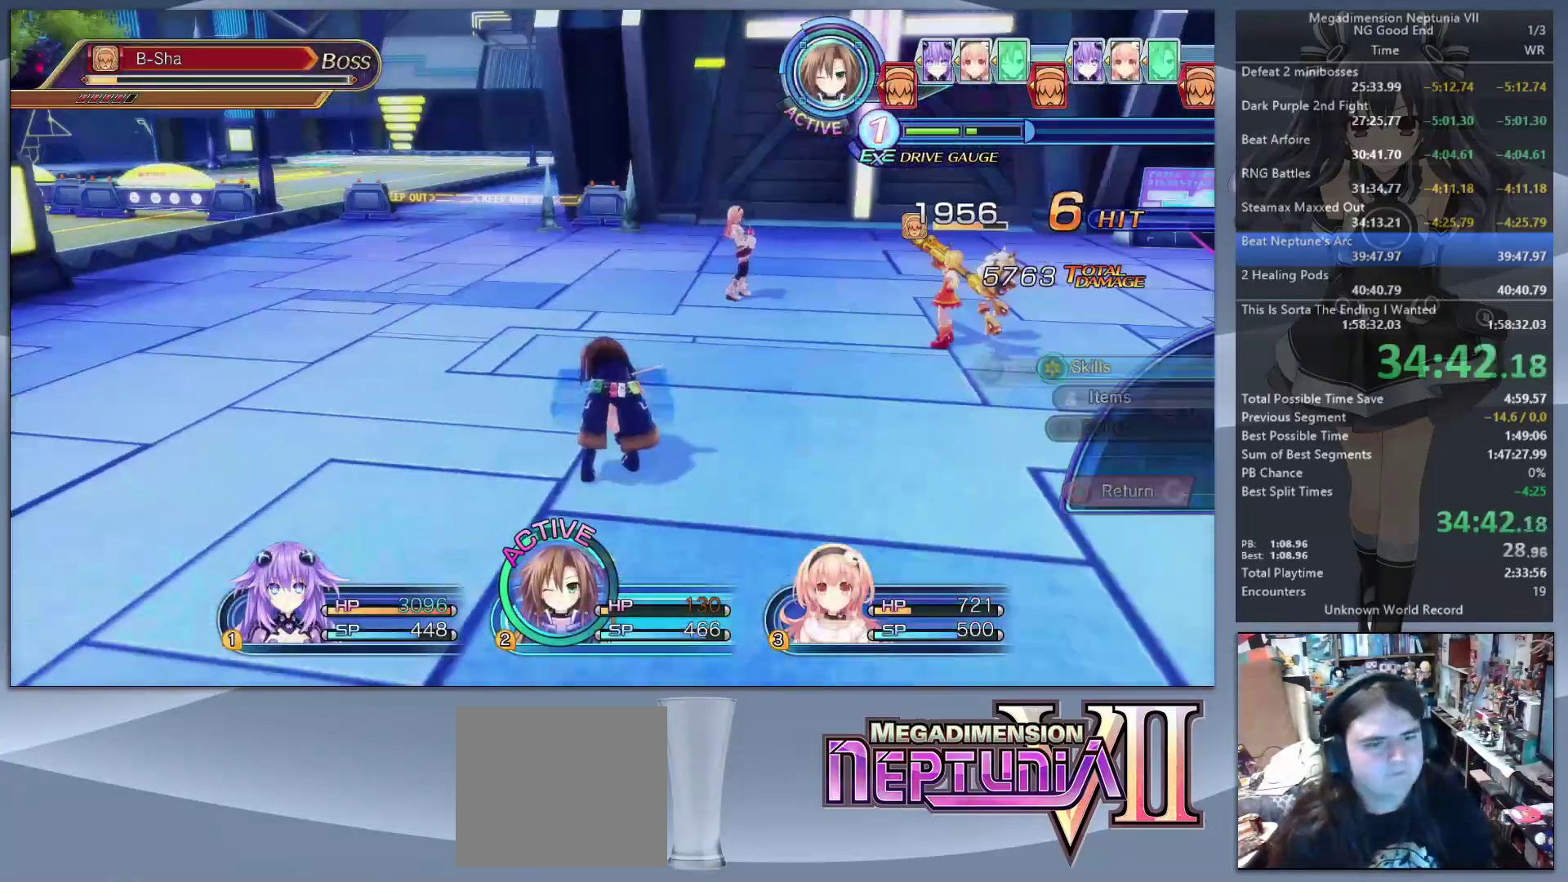
{"buttons": ["L2"], "left_stick": "right", "right_stick": "center", "events": [[67, "CROSS", "down"], [133, "CROSS", "up"], [200, "CROSS", "down"], [300, "CROSS", "up"], [300, "left_stick", "down-right"], [467, "left_stick", "right"], [500, "L2", "down"]]}
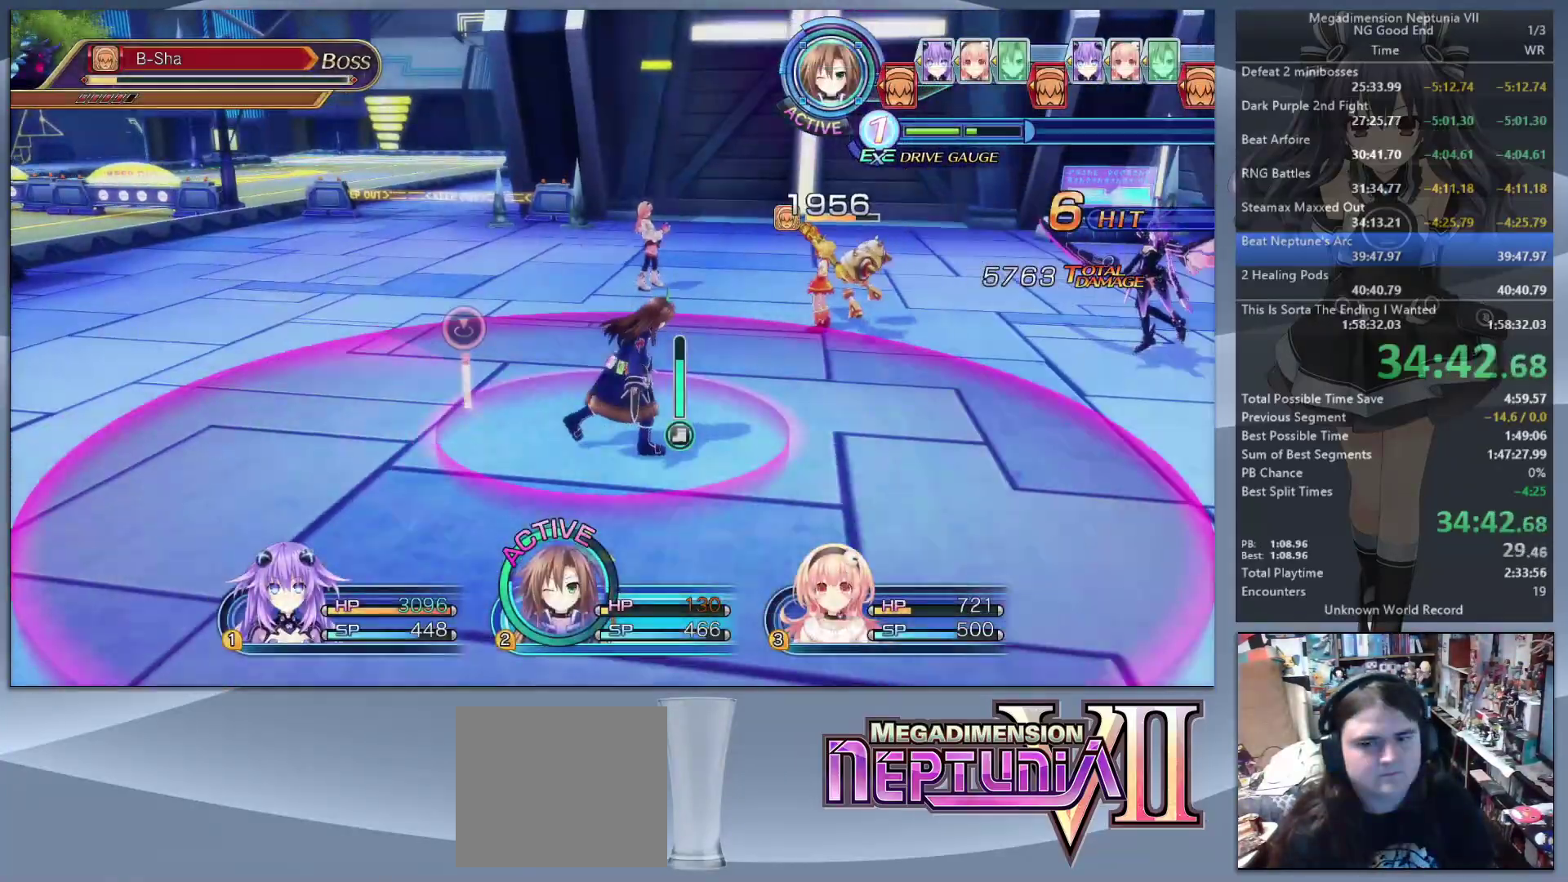
{"buttons": ["L2"], "left_stick": "center", "right_stick": "center", "events": [[33, "left_stick", "up-right"], [100, "CROSS", "down"], [100, "left_stick", "center"], [233, "CROSS", "up"]]}
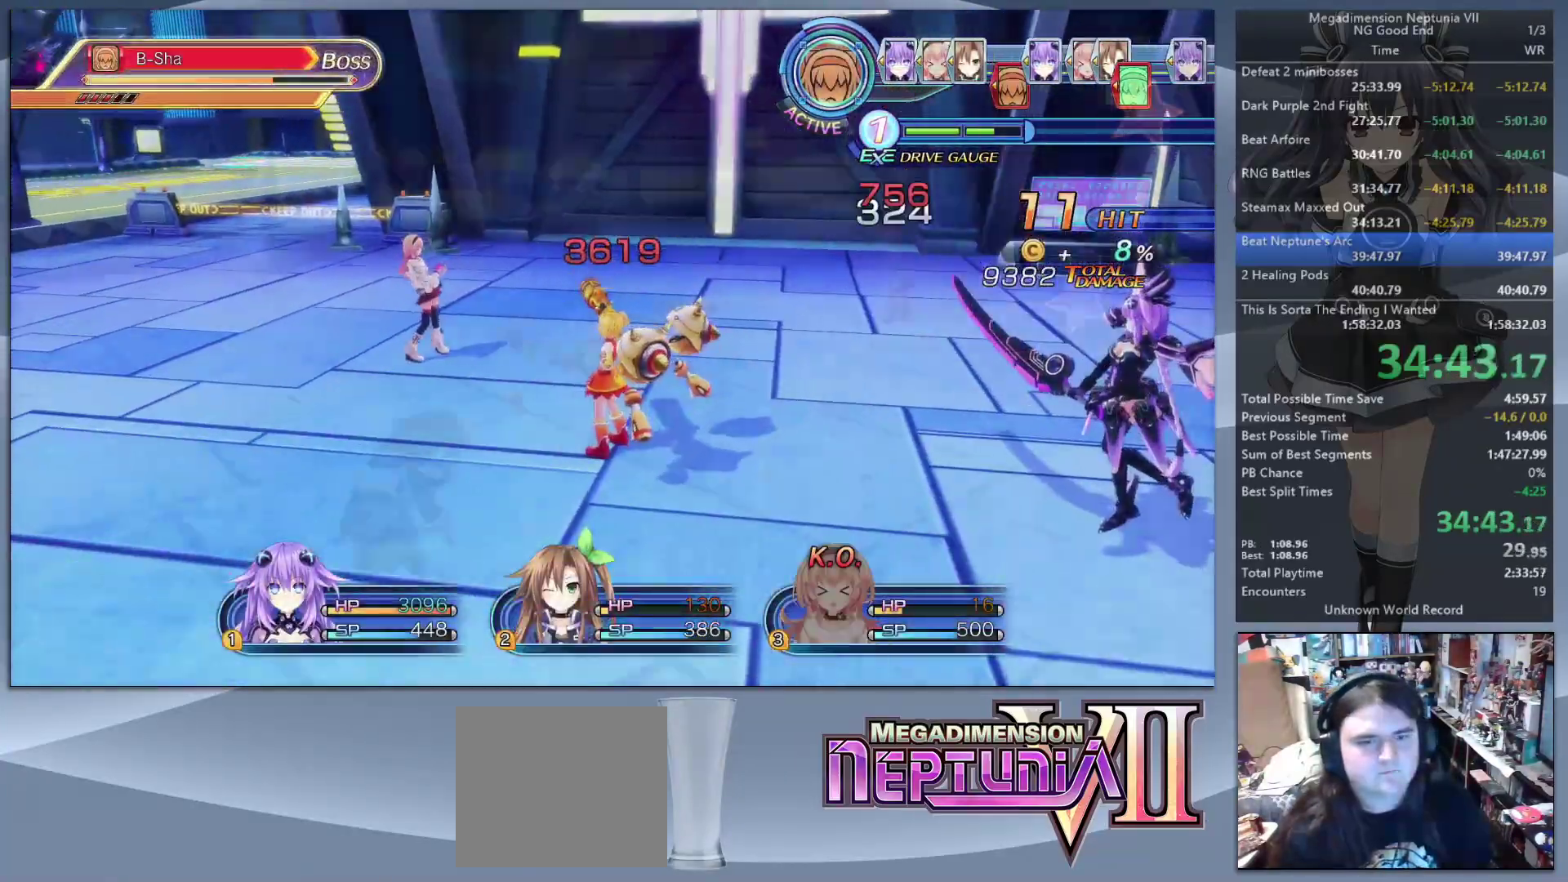
{"buttons": ["TRIANGLE"], "left_stick": "center", "right_stick": "center", "events": [[433, "L2", "up"], [433, "TRIANGLE", "down"]]}
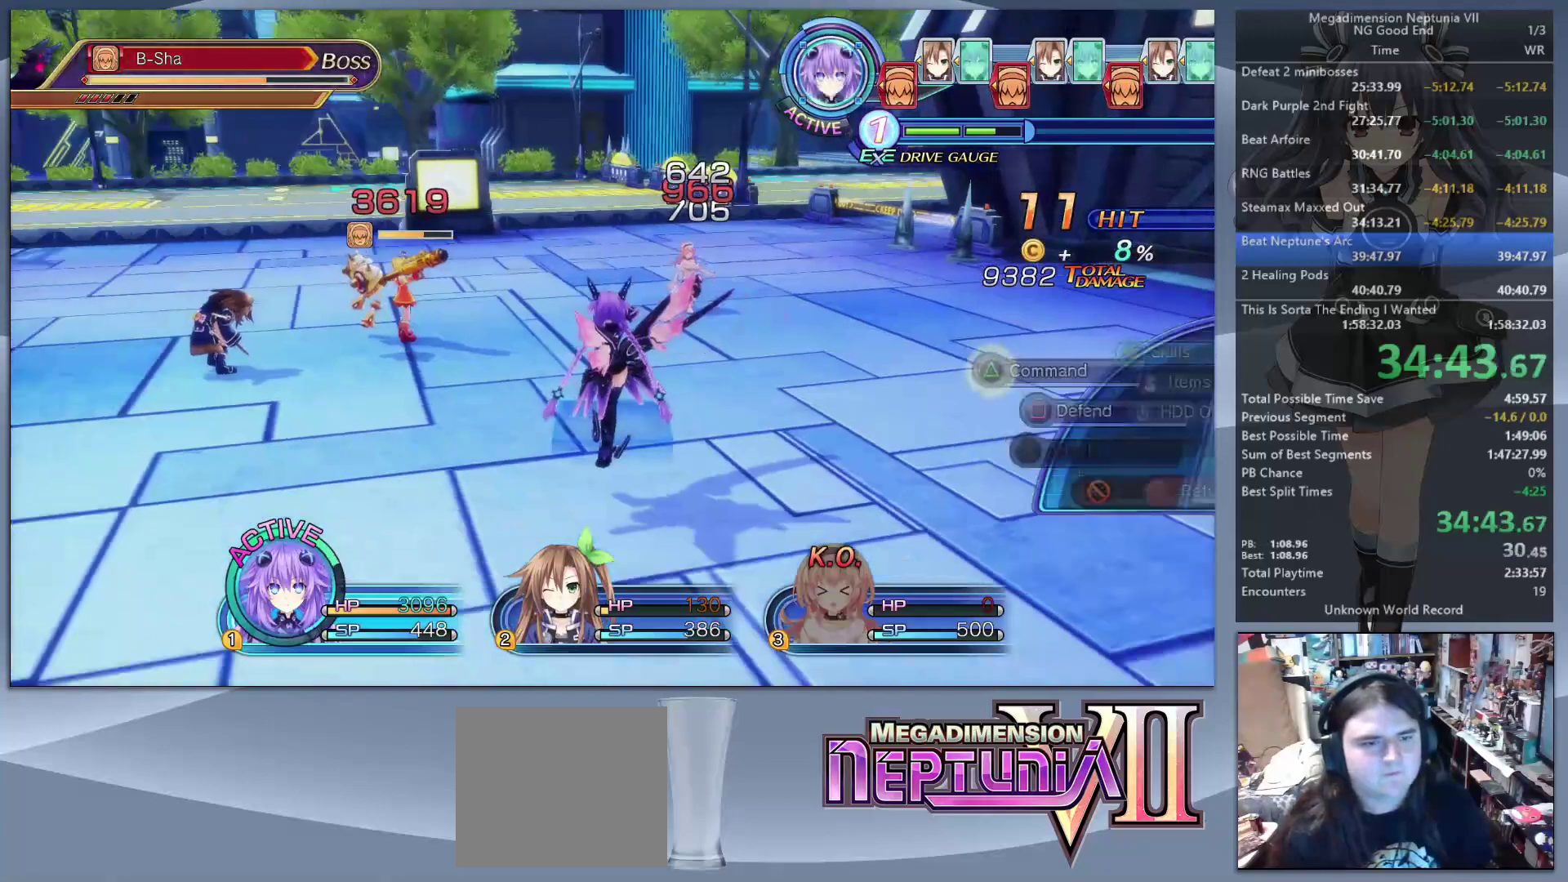
{"buttons": [], "left_stick": "center", "right_stick": "center", "events": [[67, "TRIANGLE", "up"], [100, "DPAD_DOWN", "down"], [167, "CROSS", "down"], [167, "DPAD_DOWN", "up"], [267, "CROSS", "up"], [400, "DPAD_UP", "down"], [467, "DPAD_UP", "up"]]}
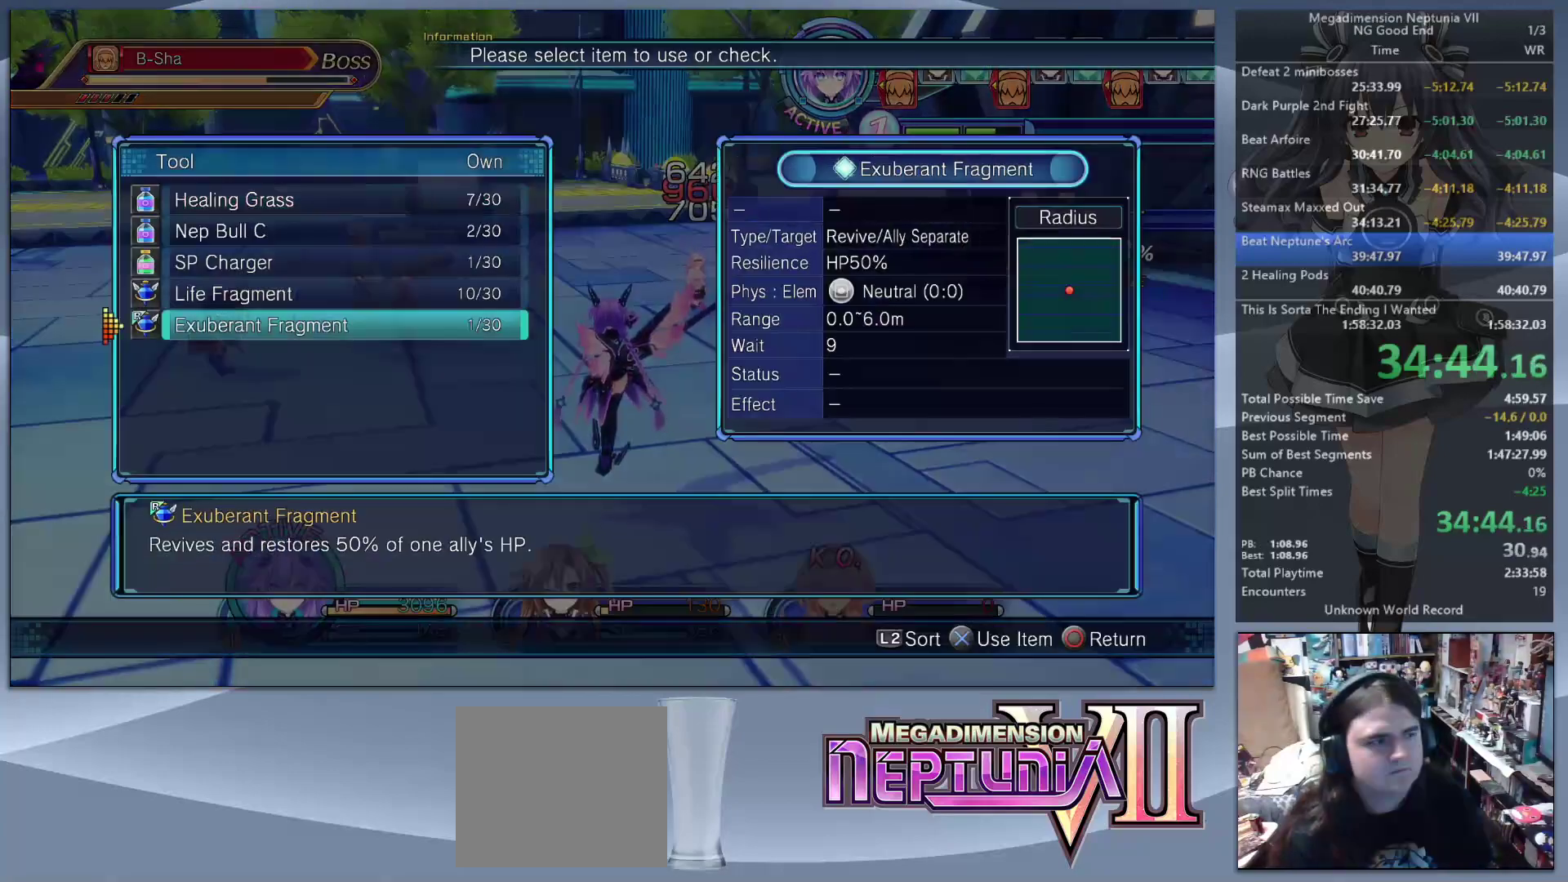
{"buttons": ["CROSS", "L2"], "left_stick": "center", "right_stick": "center", "events": [[67, "DPAD_UP", "down"], [133, "DPAD_UP", "up"], [233, "CROSS", "down"], [300, "L2", "down"], [367, "CROSS", "up"], [433, "CROSS", "down"]]}
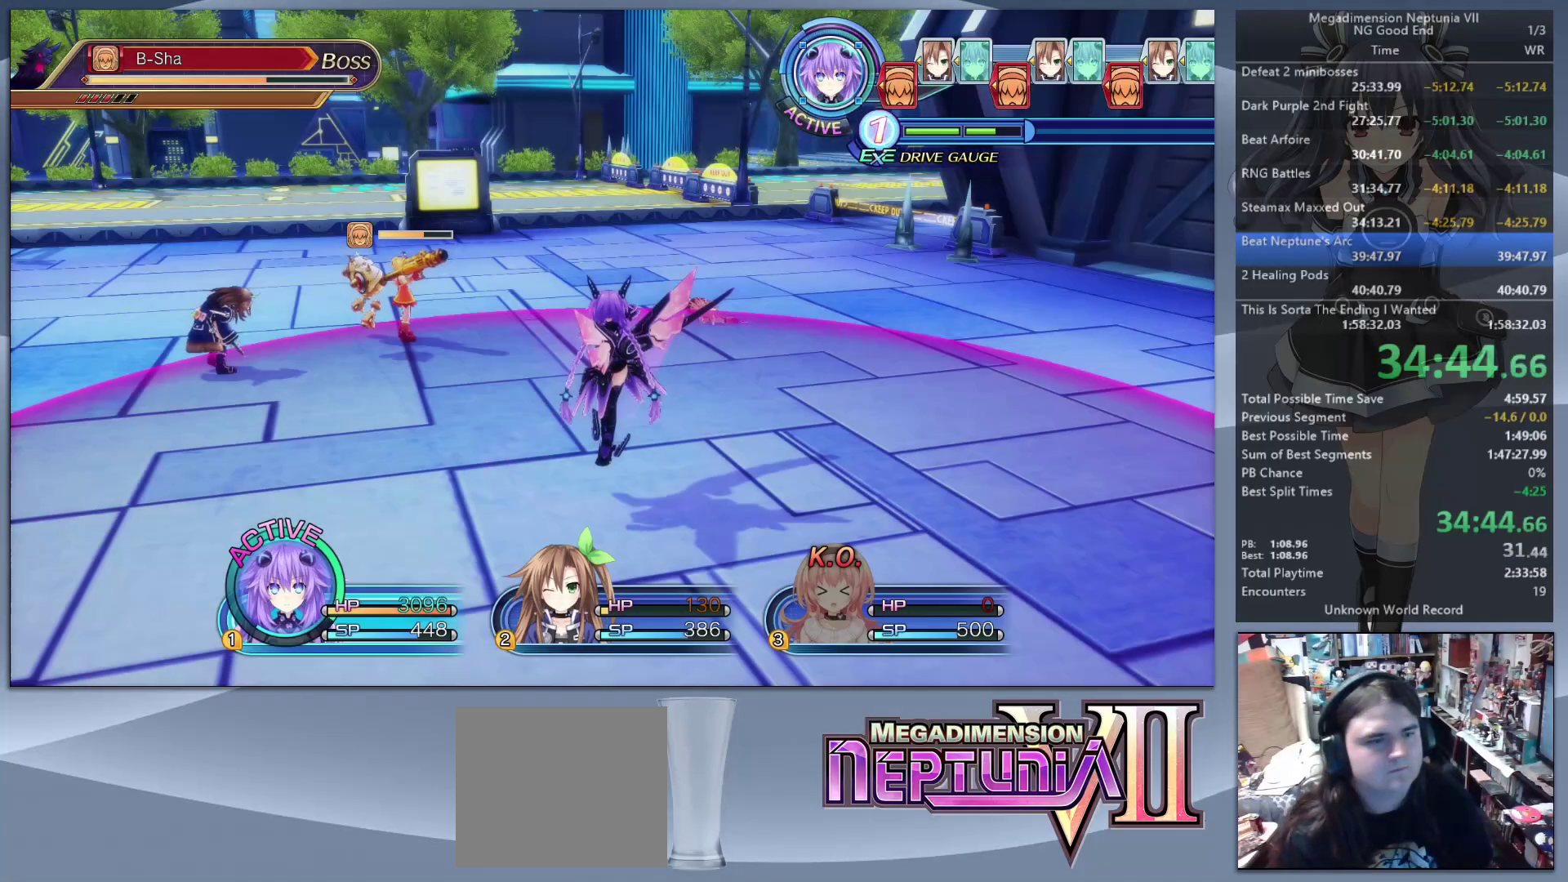
{"buttons": ["L2"], "left_stick": "up-right", "right_stick": "center", "events": [[67, "CROSS", "up"], [400, "left_stick", "up-right"]]}
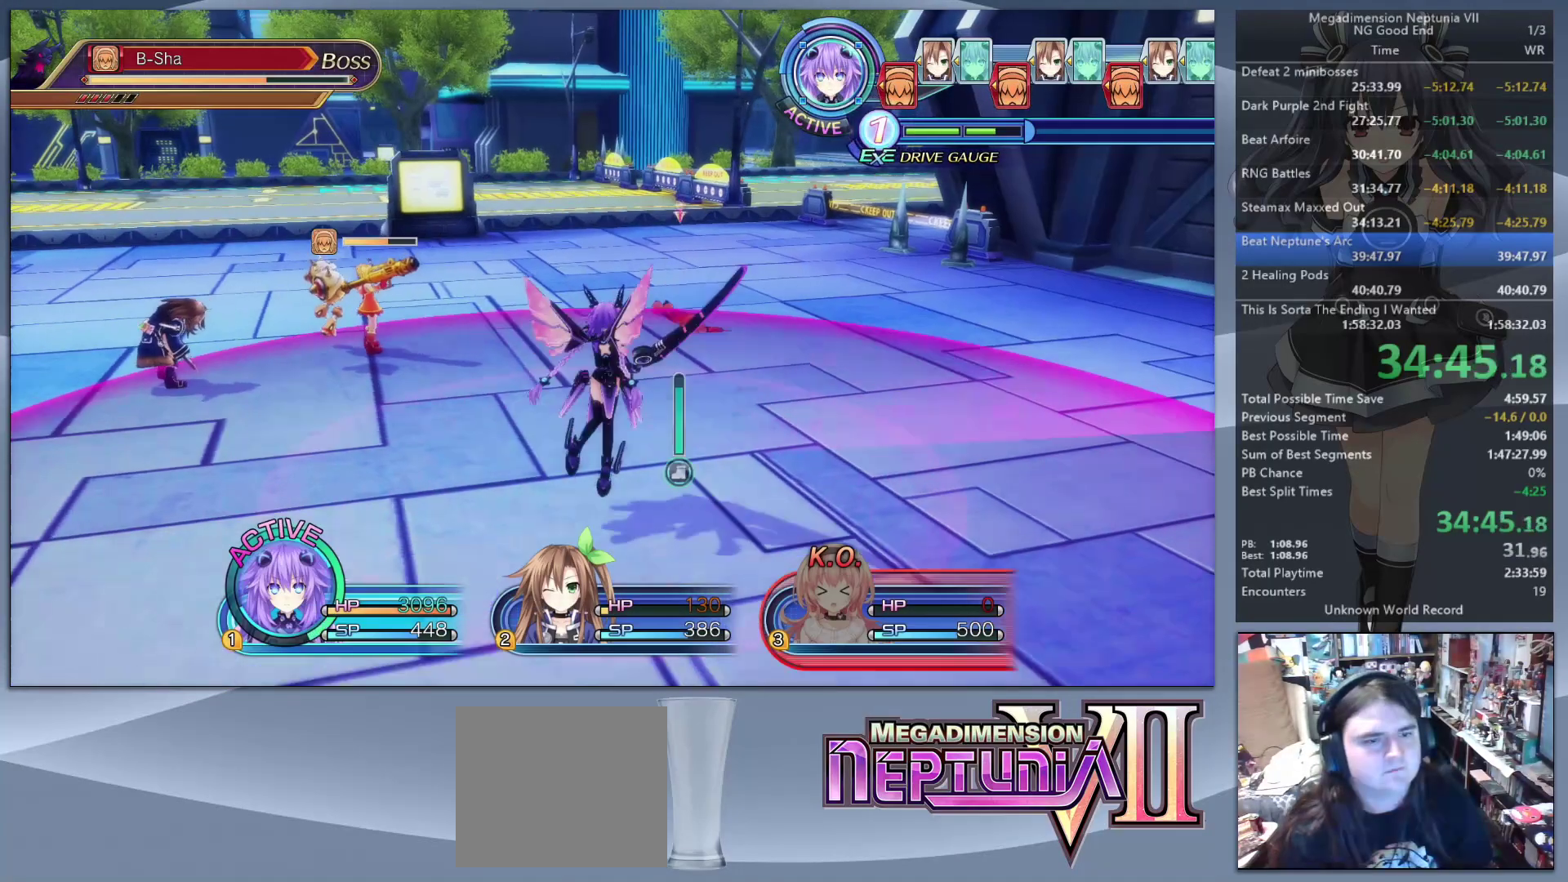
{"buttons": ["TRIANGLE"], "left_stick": "center", "right_stick": "center", "events": [[67, "CROSS", "down"], [67, "left_stick", "center"], [167, "CROSS", "up"], [467, "TRIANGLE", "down"], [500, "L2", "up"]]}
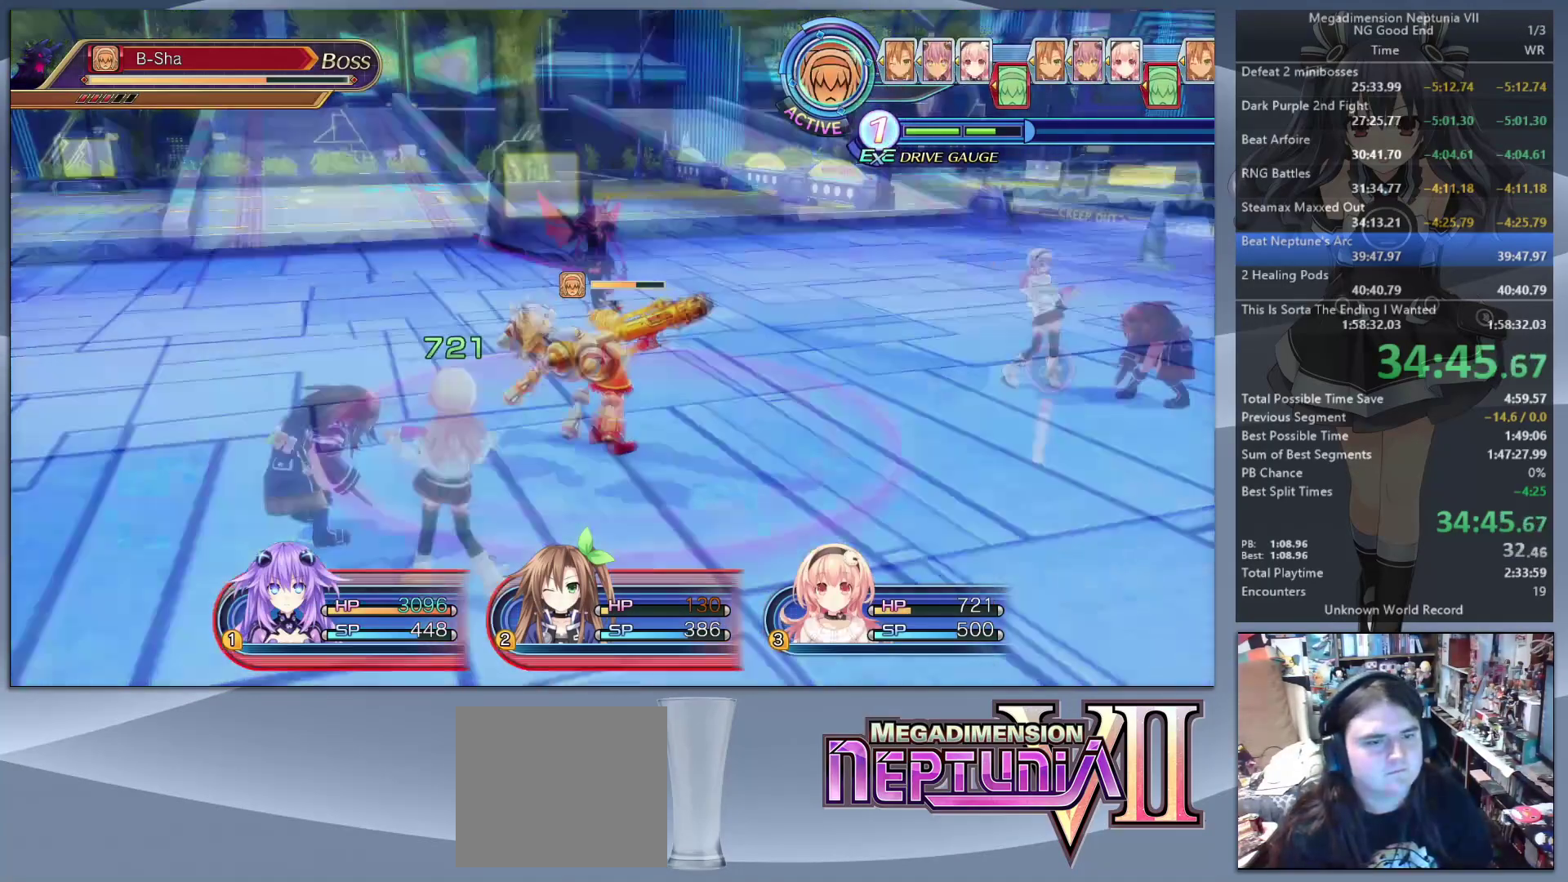
{"buttons": ["L2"], "left_stick": "center", "right_stick": "center", "events": [[67, "TRIANGLE", "up"], [133, "L2", "down"]]}
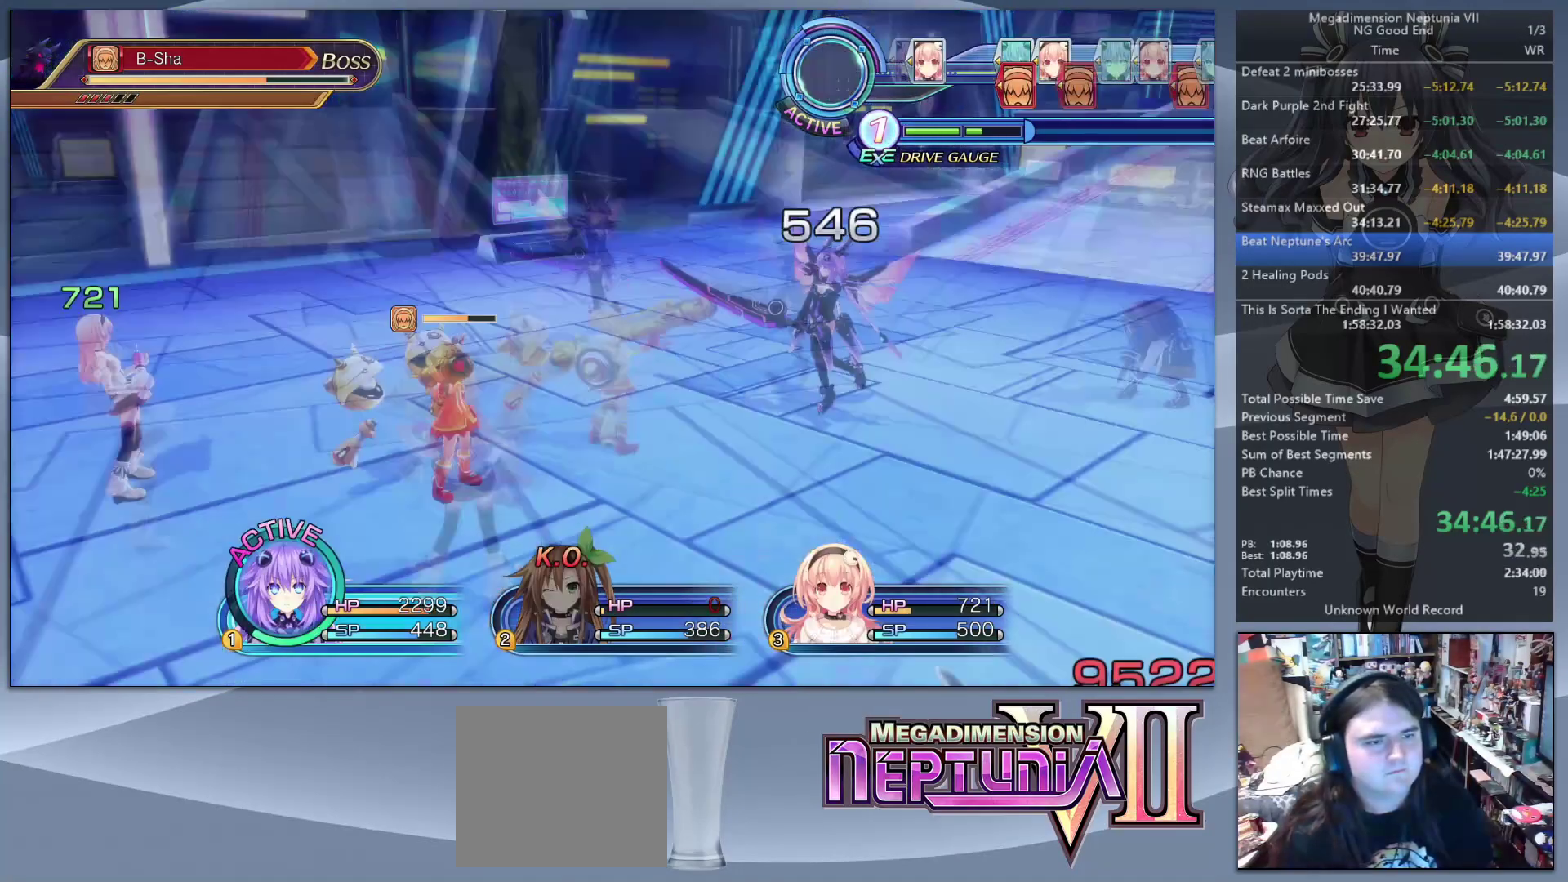
{"buttons": [], "left_stick": "center", "right_stick": "center", "events": [[367, "L2", "up"], [400, "TRIANGLE", "down"], [500, "TRIANGLE", "up"]]}
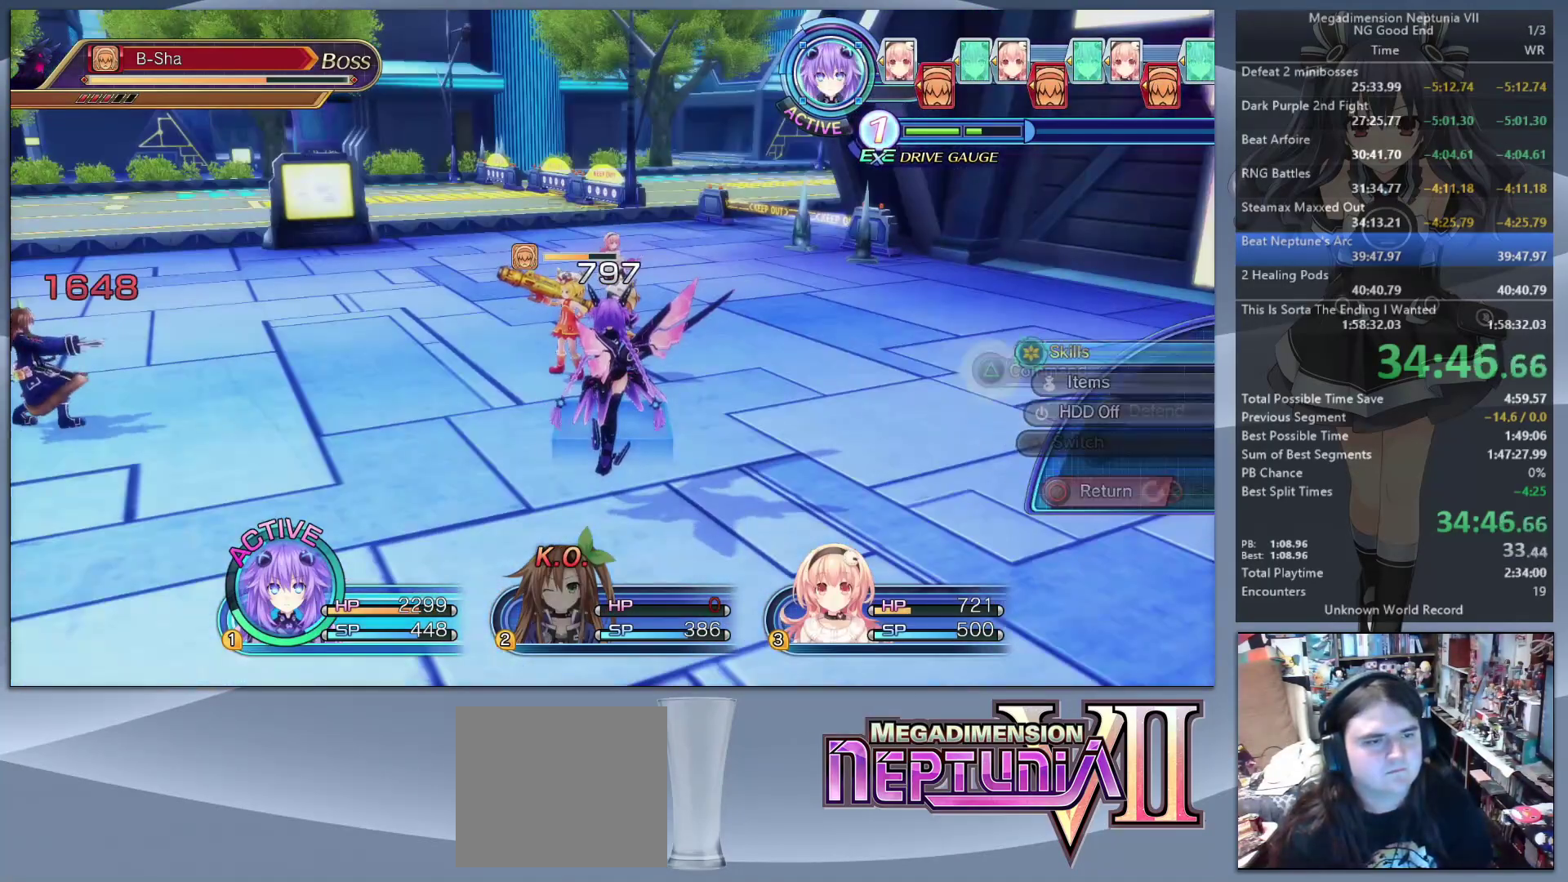
{"buttons": ["DPAD_DOWN"], "left_stick": "center", "right_stick": "center", "events": [[100, "CROSS", "down"], [167, "CROSS", "up"], [467, "DPAD_DOWN", "down"]]}
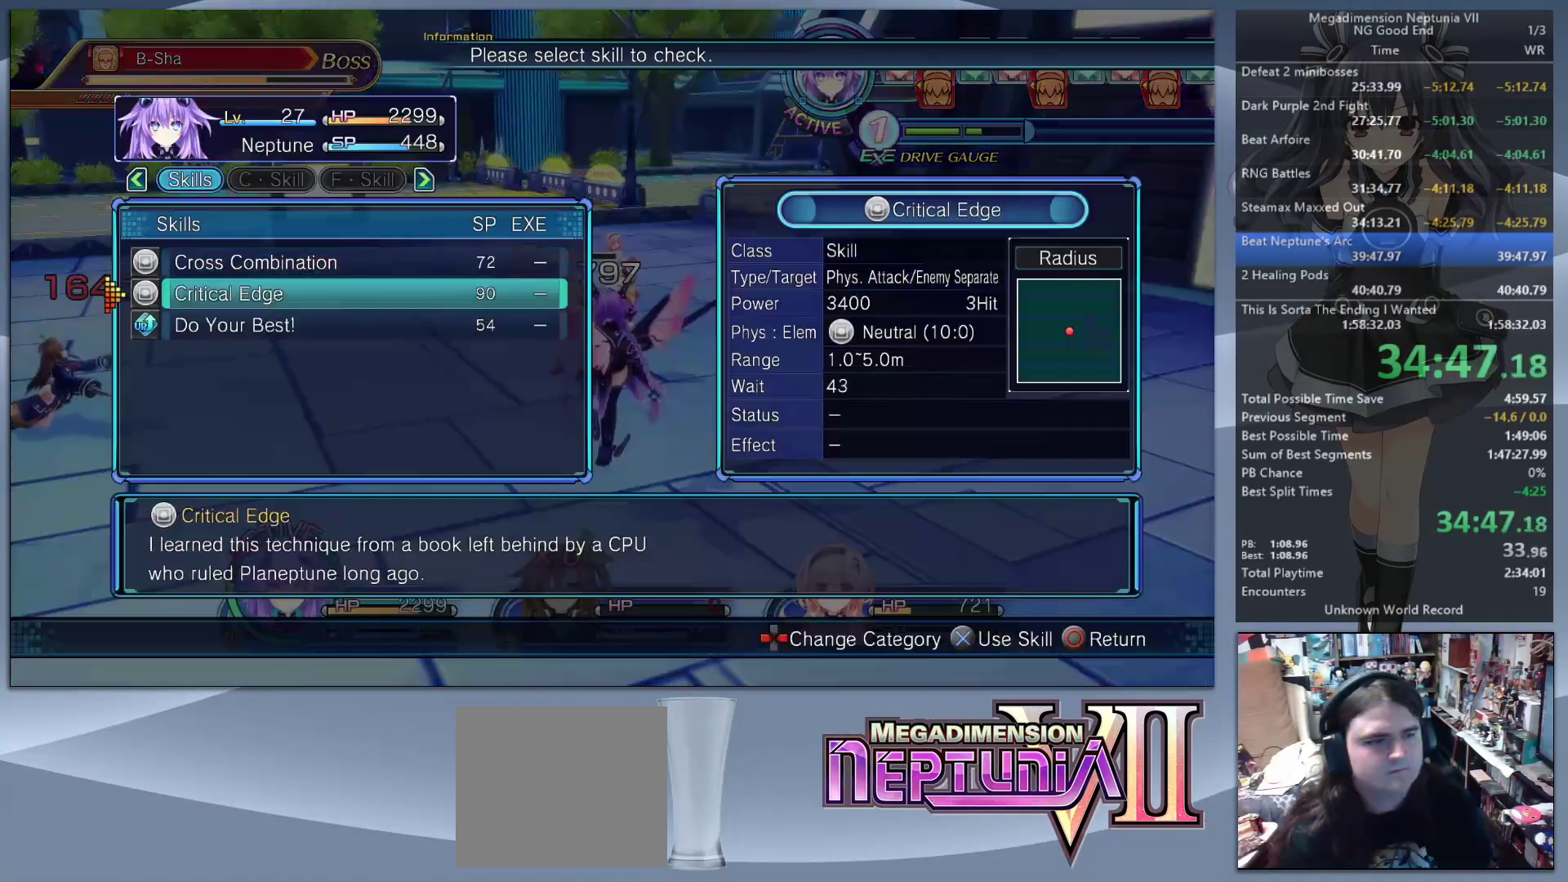
{"buttons": [], "left_stick": "center", "right_stick": "center", "events": [[67, "DPAD_DOWN", "up"], [333, "DPAD_UP", "down"], [367, "DPAD_UP", "up"]]}
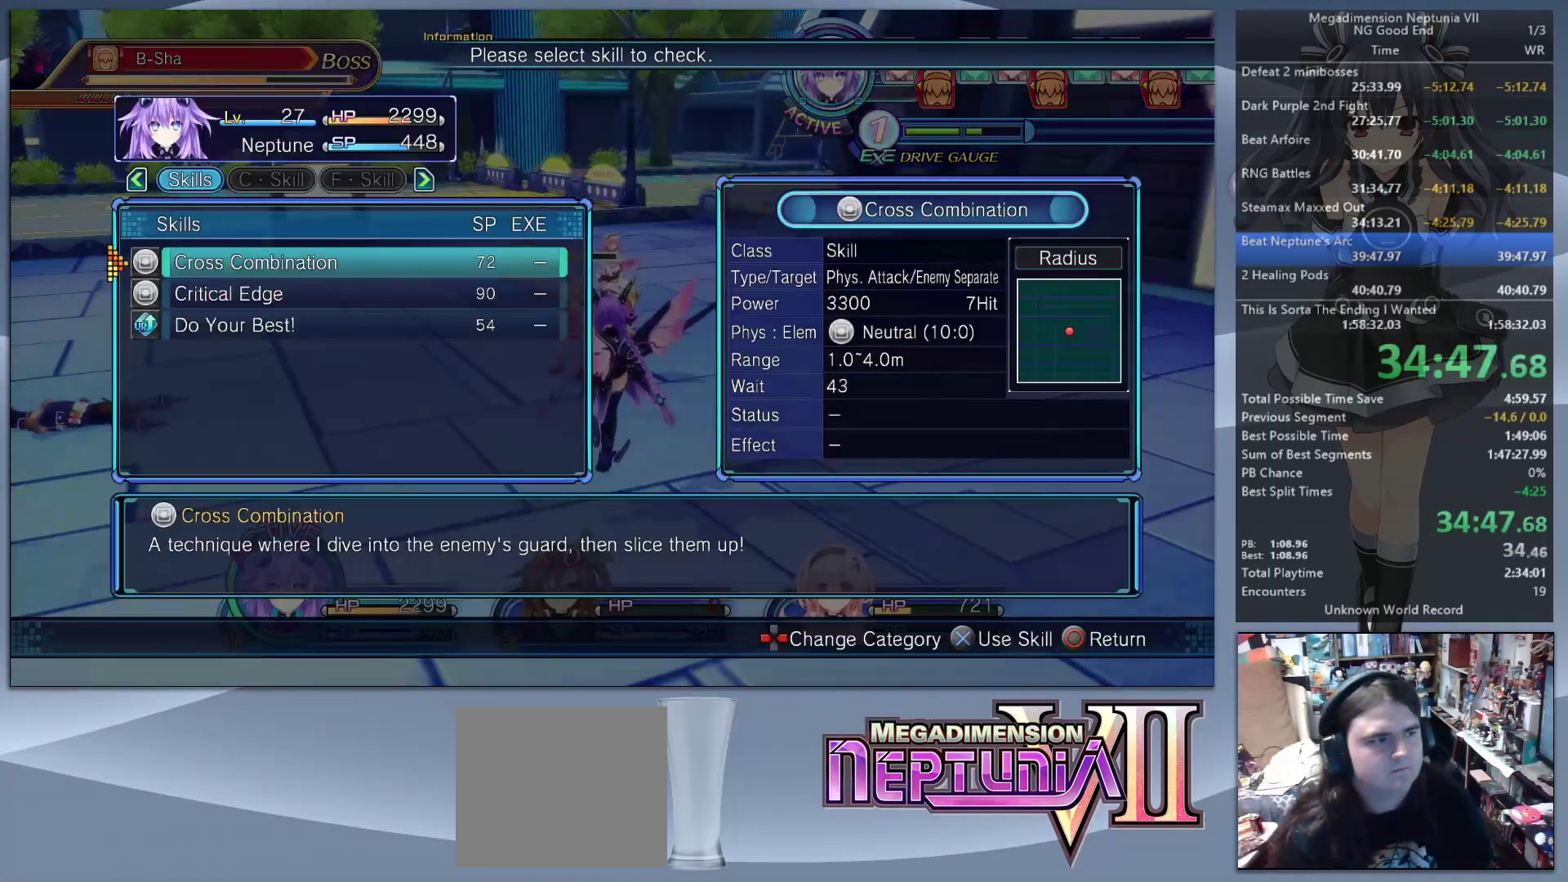
{"buttons": [], "left_stick": "center", "right_stick": "center", "events": []}
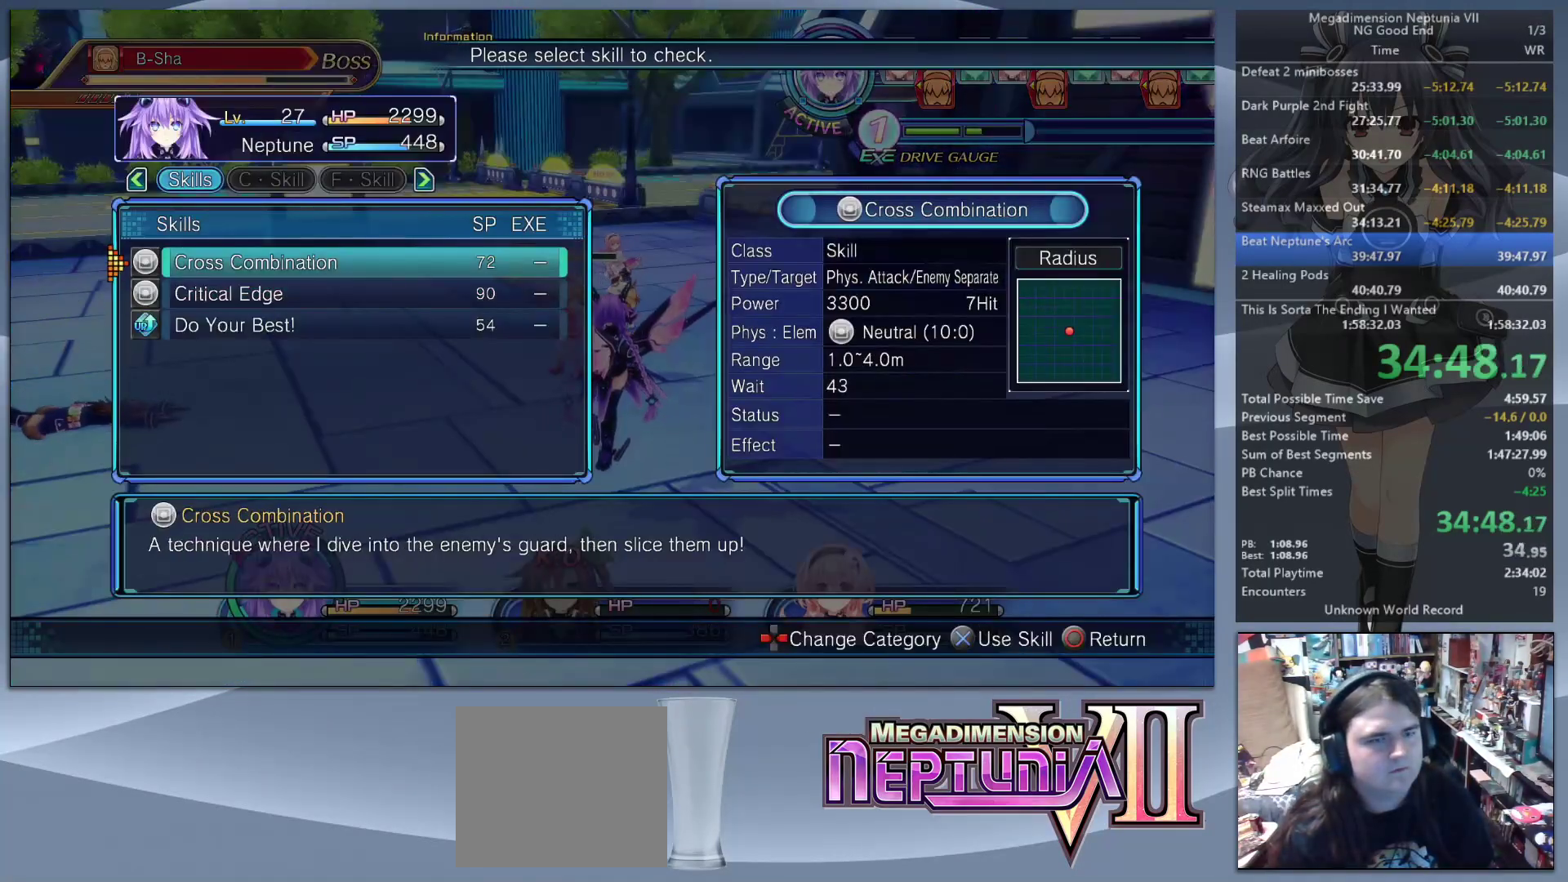
{"buttons": ["CROSS", "L2"], "left_stick": "center", "right_stick": "center", "events": [[300, "CROSS", "down"], [400, "CROSS", "up"], [433, "L2", "down"], [467, "CROSS", "down"]]}
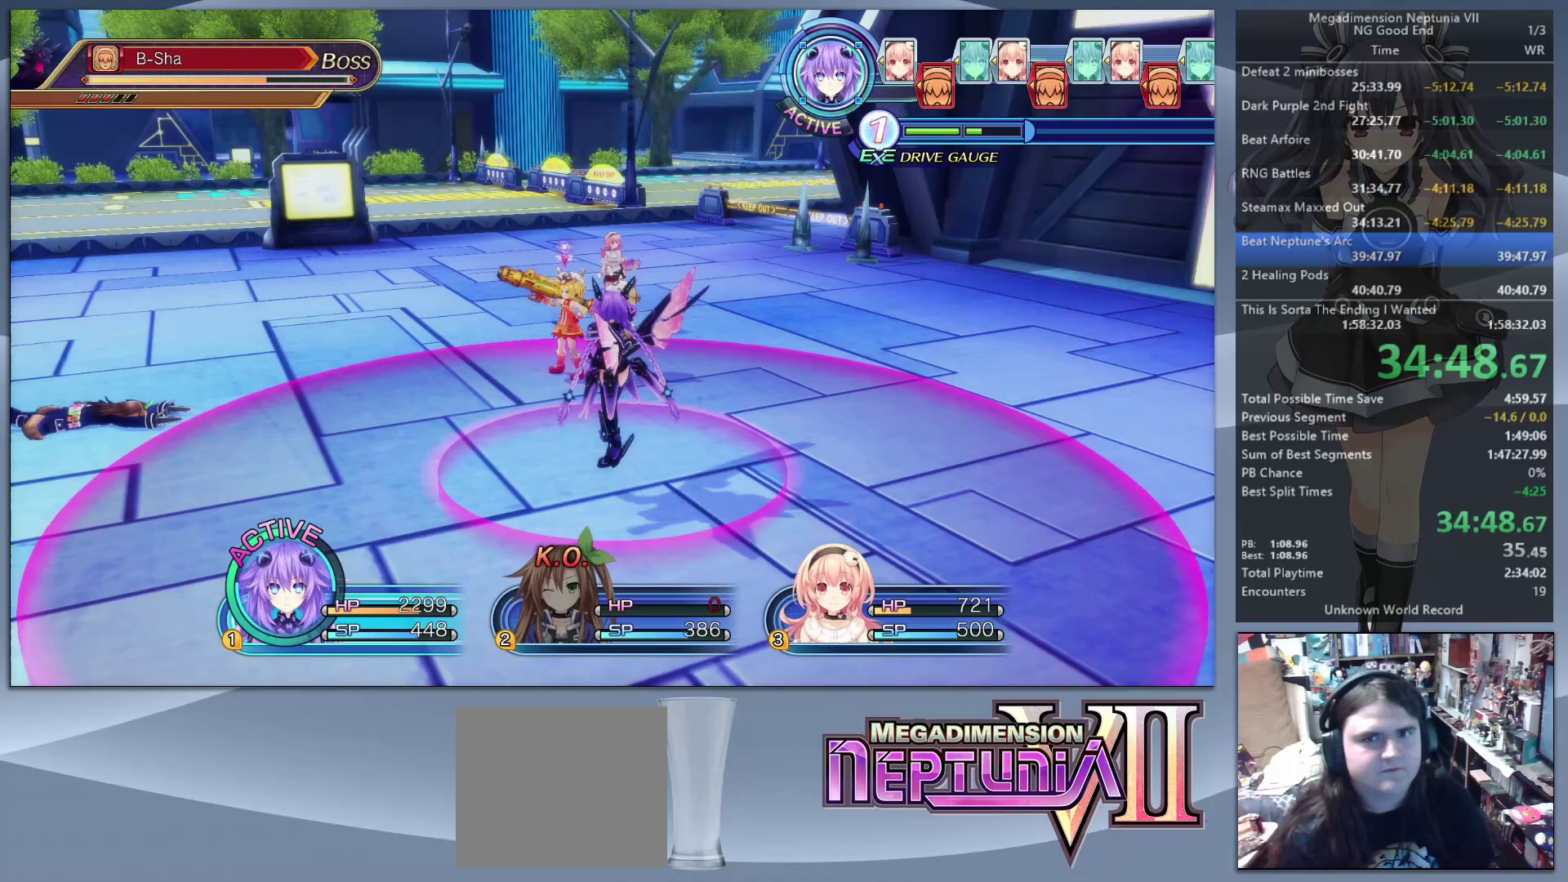
{"buttons": ["TRIANGLE"], "left_stick": "center", "right_stick": "center", "events": [[100, "CROSS", "up"], [400, "TRIANGLE", "down"], [433, "L2", "up"]]}